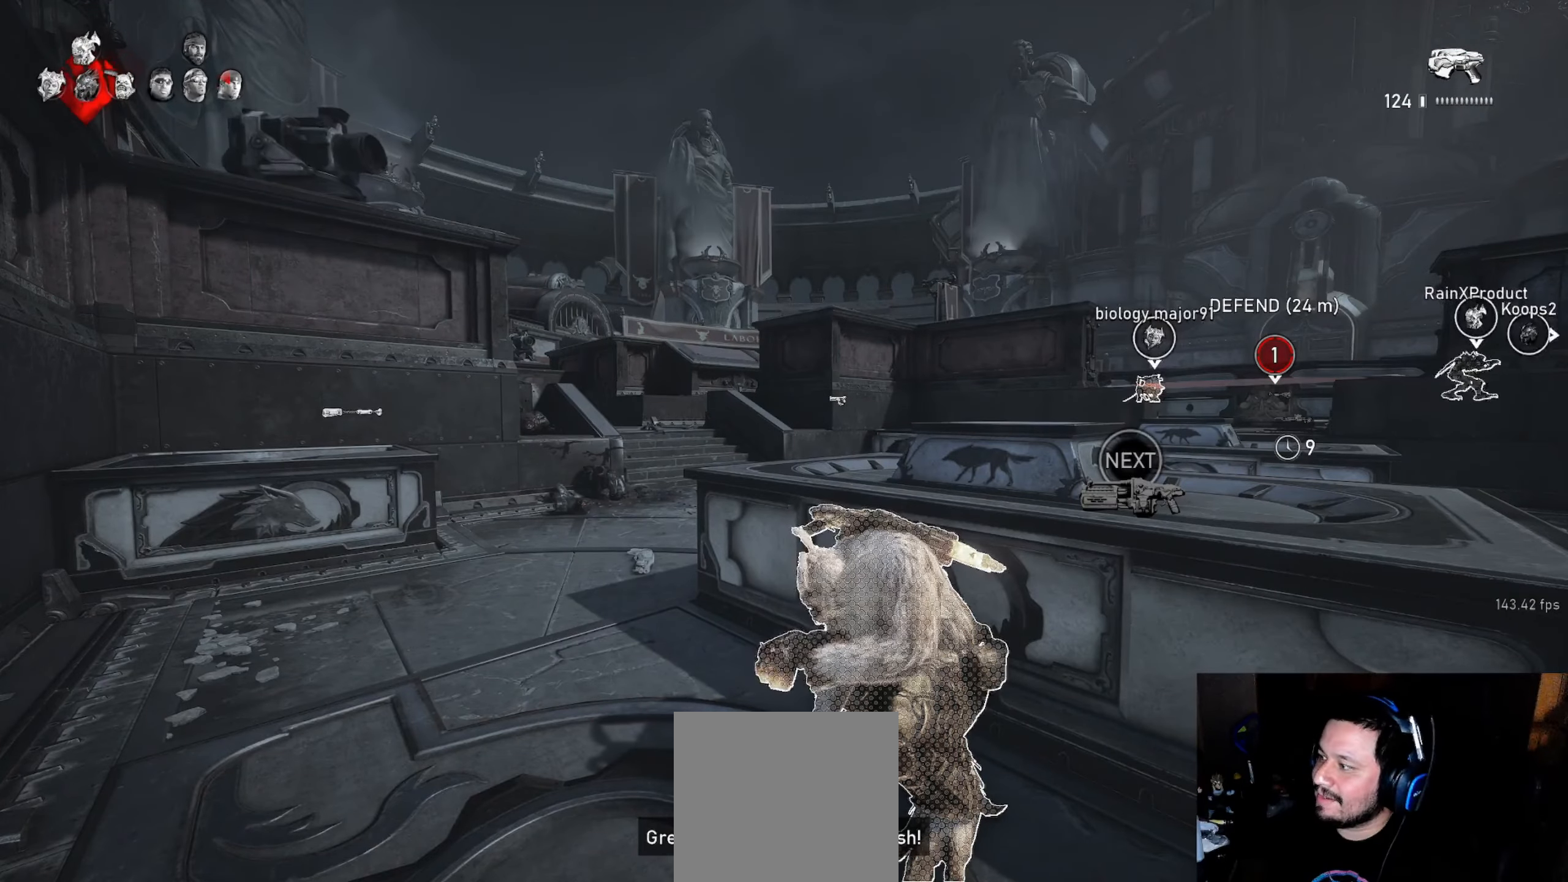
Gameplay with a controller (Xbox layout); each line is a JSON object with the inputs held at the frame after it. "events" lists button and stick changes between this image and that frame as [ms after this image, input, new state], when the widget could be followed in between.
{"buttons": [], "left_stick": "center", "right_stick": "center", "events": [[400, "A", "up"]]}
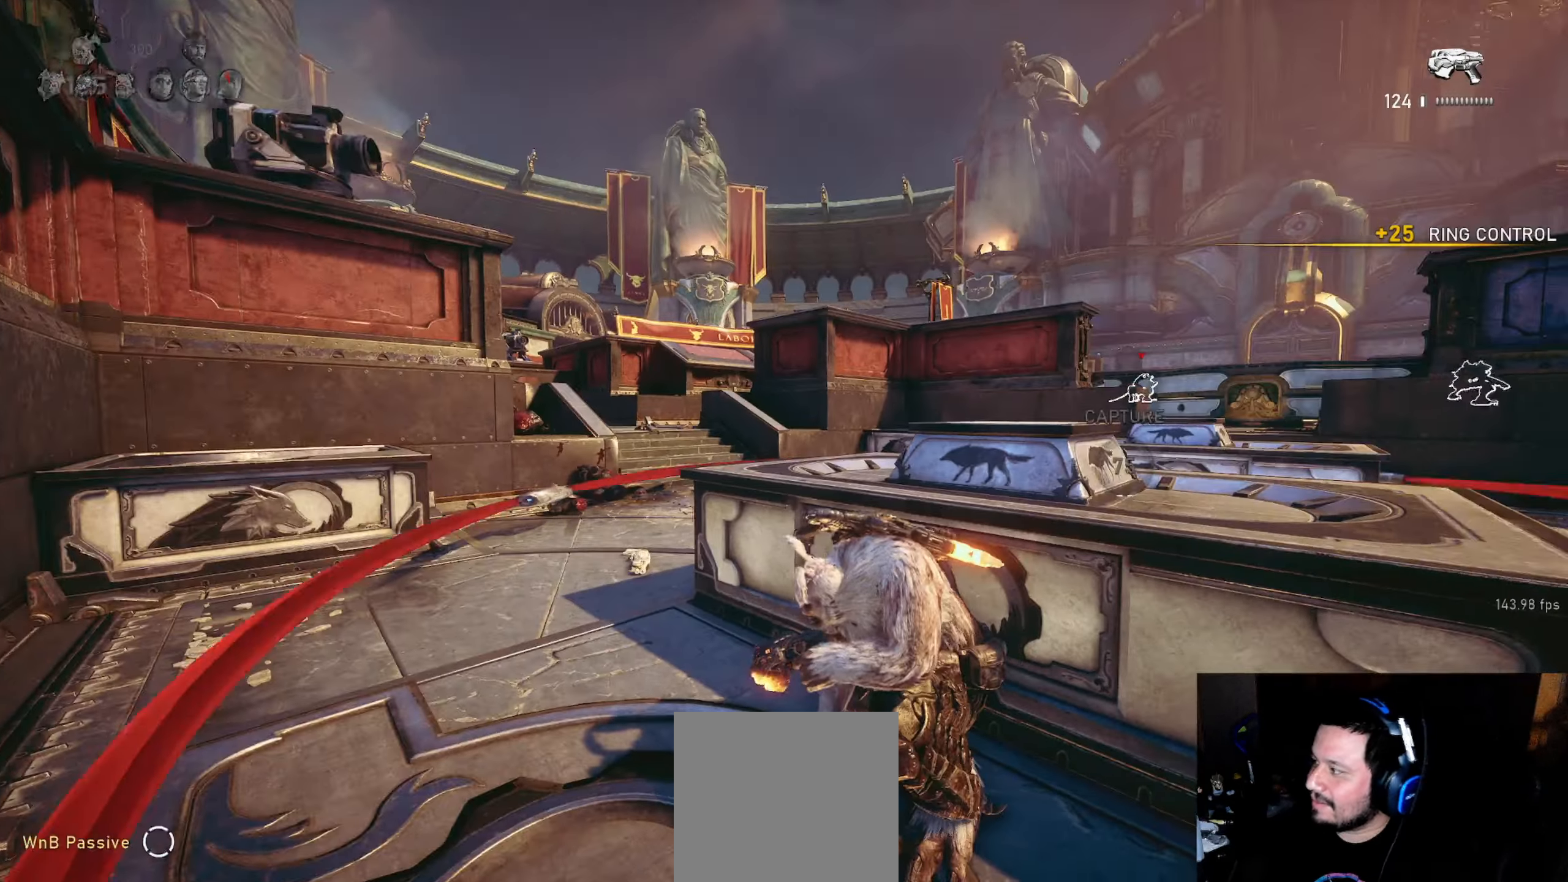
{"buttons": [], "left_stick": "center", "right_stick": "center", "events": [[17, "right_stick", "right"], [67, "right_stick", "center"], [334, "right_stick", "left"], [417, "right_stick", "center"]]}
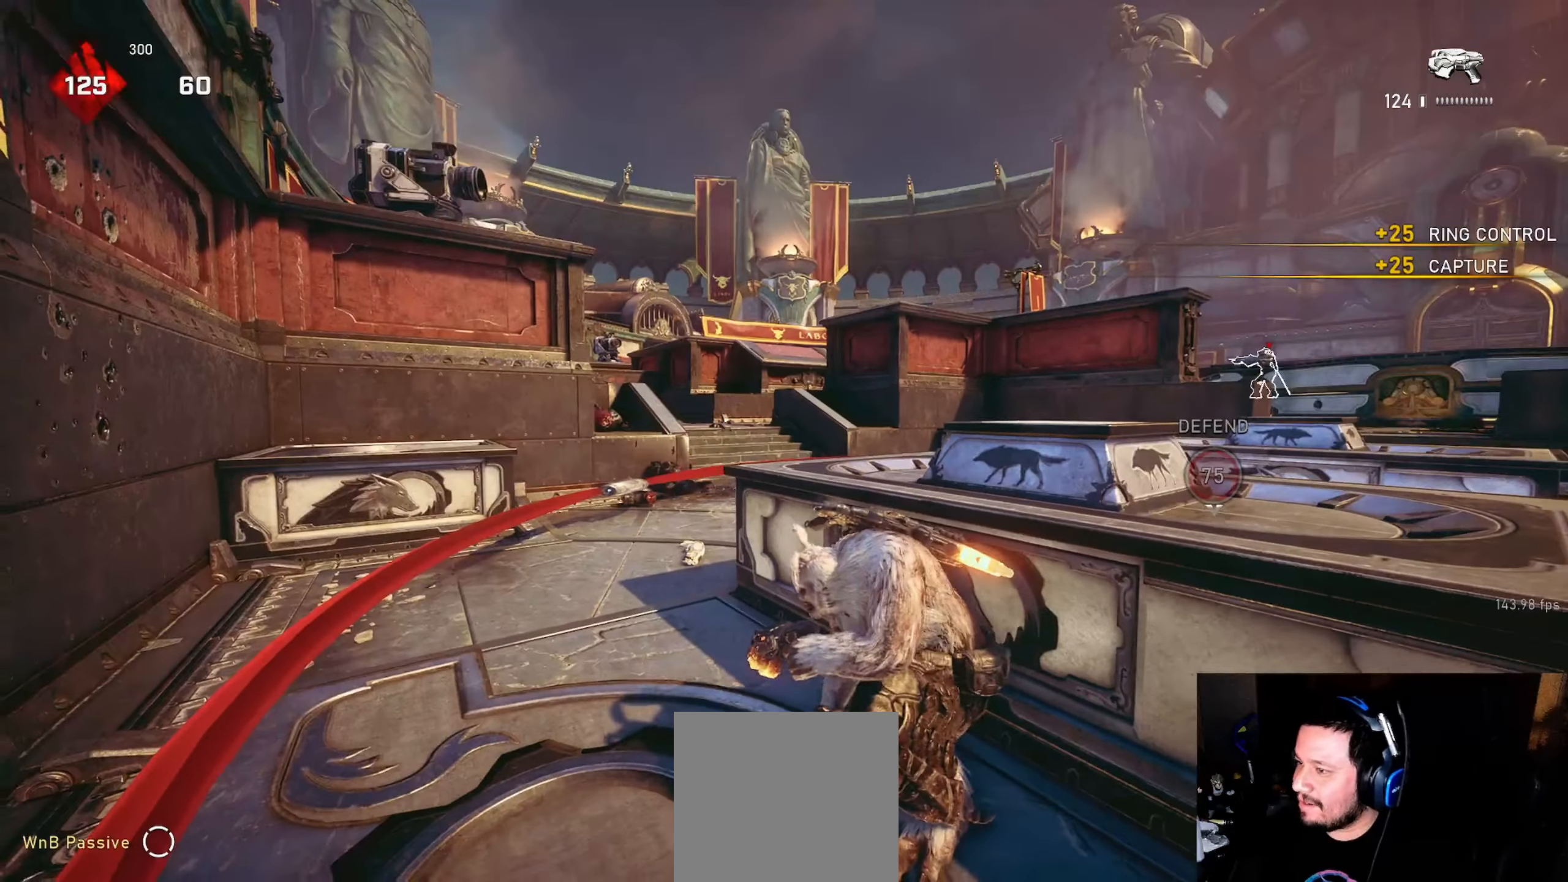
{"buttons": [], "left_stick": "center", "right_stick": "center", "events": [[100, "left_stick", "up"], [284, "left_stick", "center"]]}
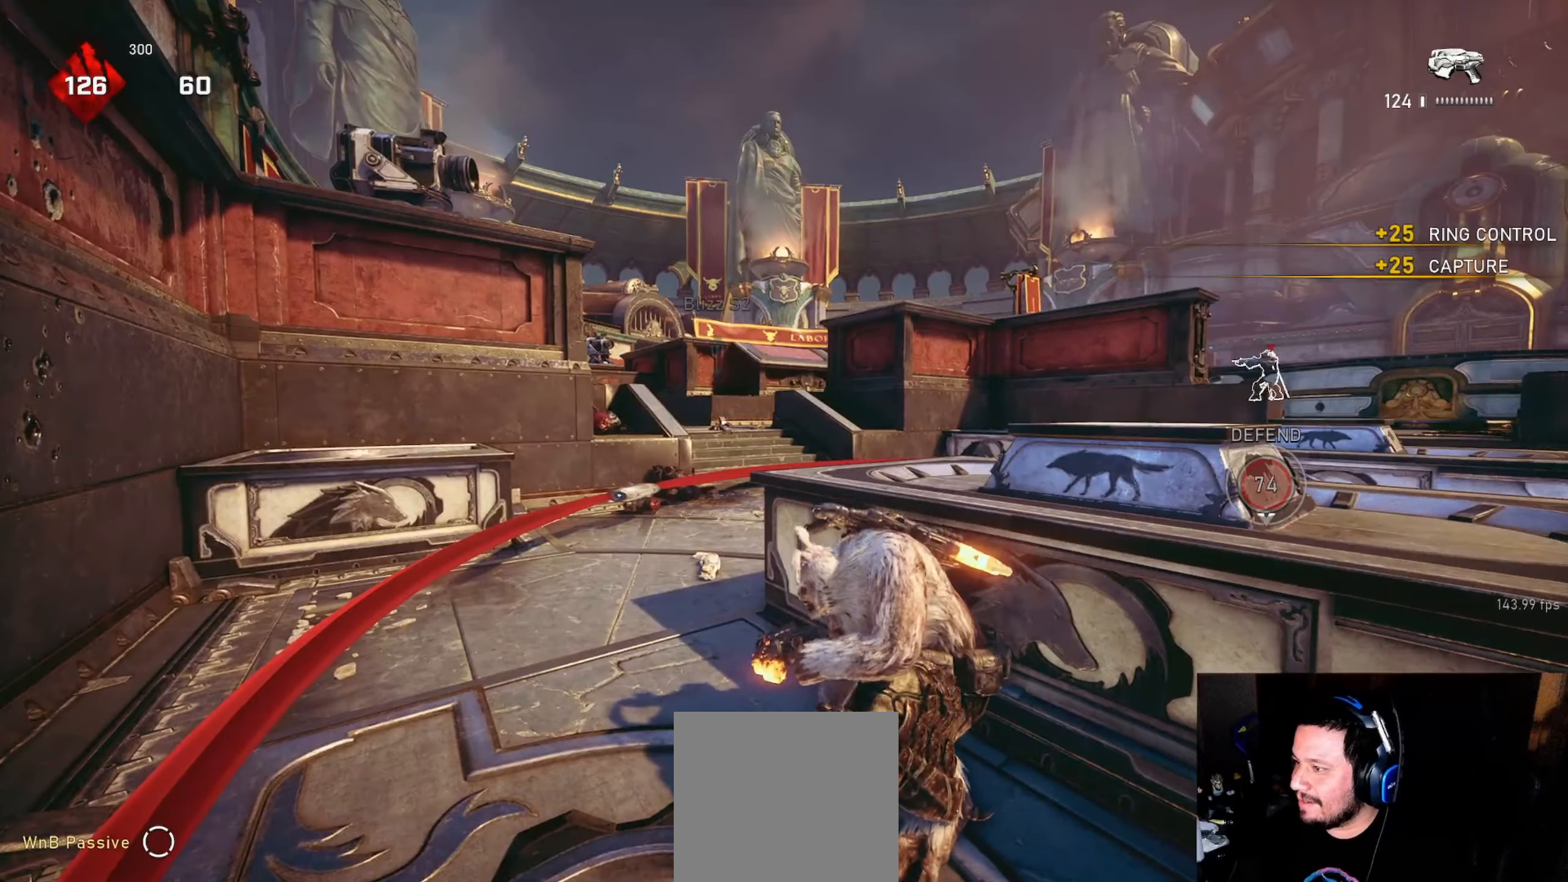
{"buttons": ["A"], "left_stick": "center", "right_stick": "center", "events": [[384, "A", "down"]]}
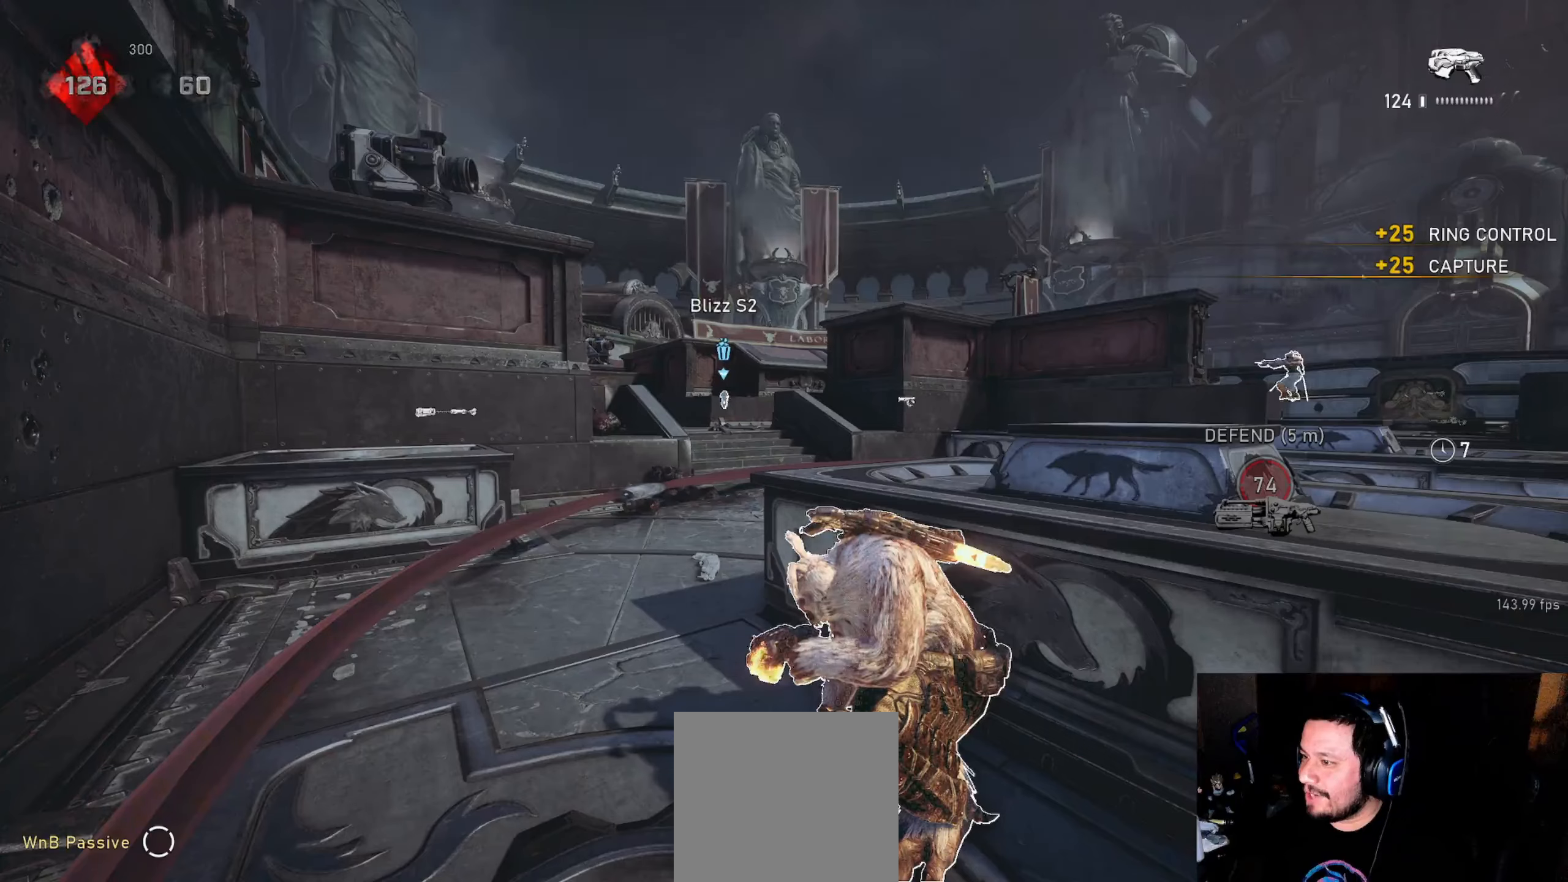
{"buttons": ["A"], "left_stick": "center", "right_stick": "center", "events": [[317, "R1", "down"], [400, "R1", "up"]]}
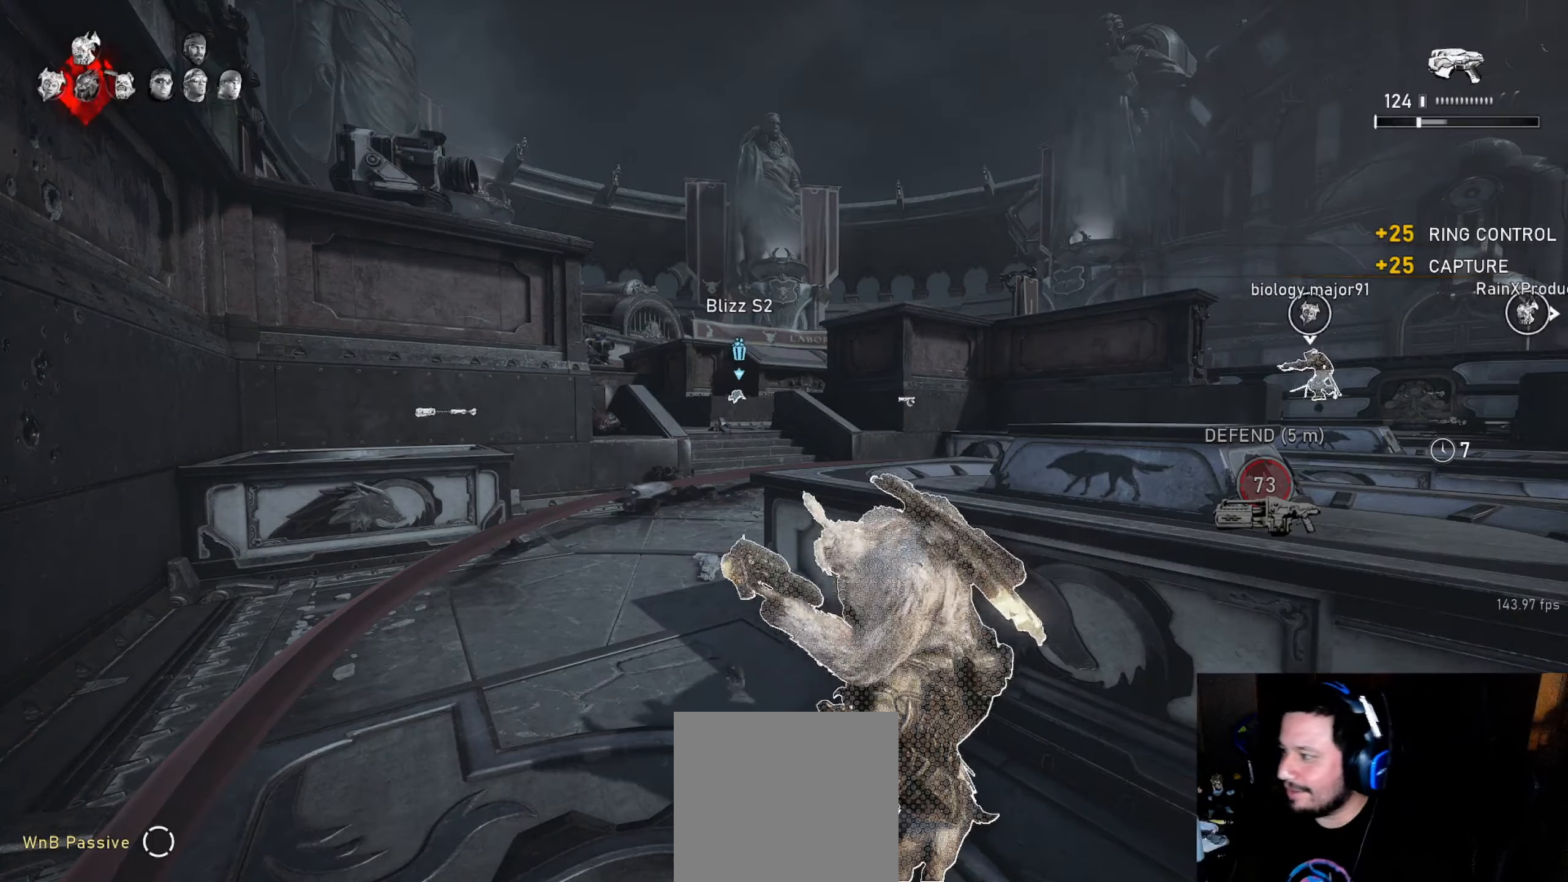
{"buttons": ["A"], "left_stick": "center", "right_stick": "center", "events": [[367, "R1", "down"], [450, "R1", "up"]]}
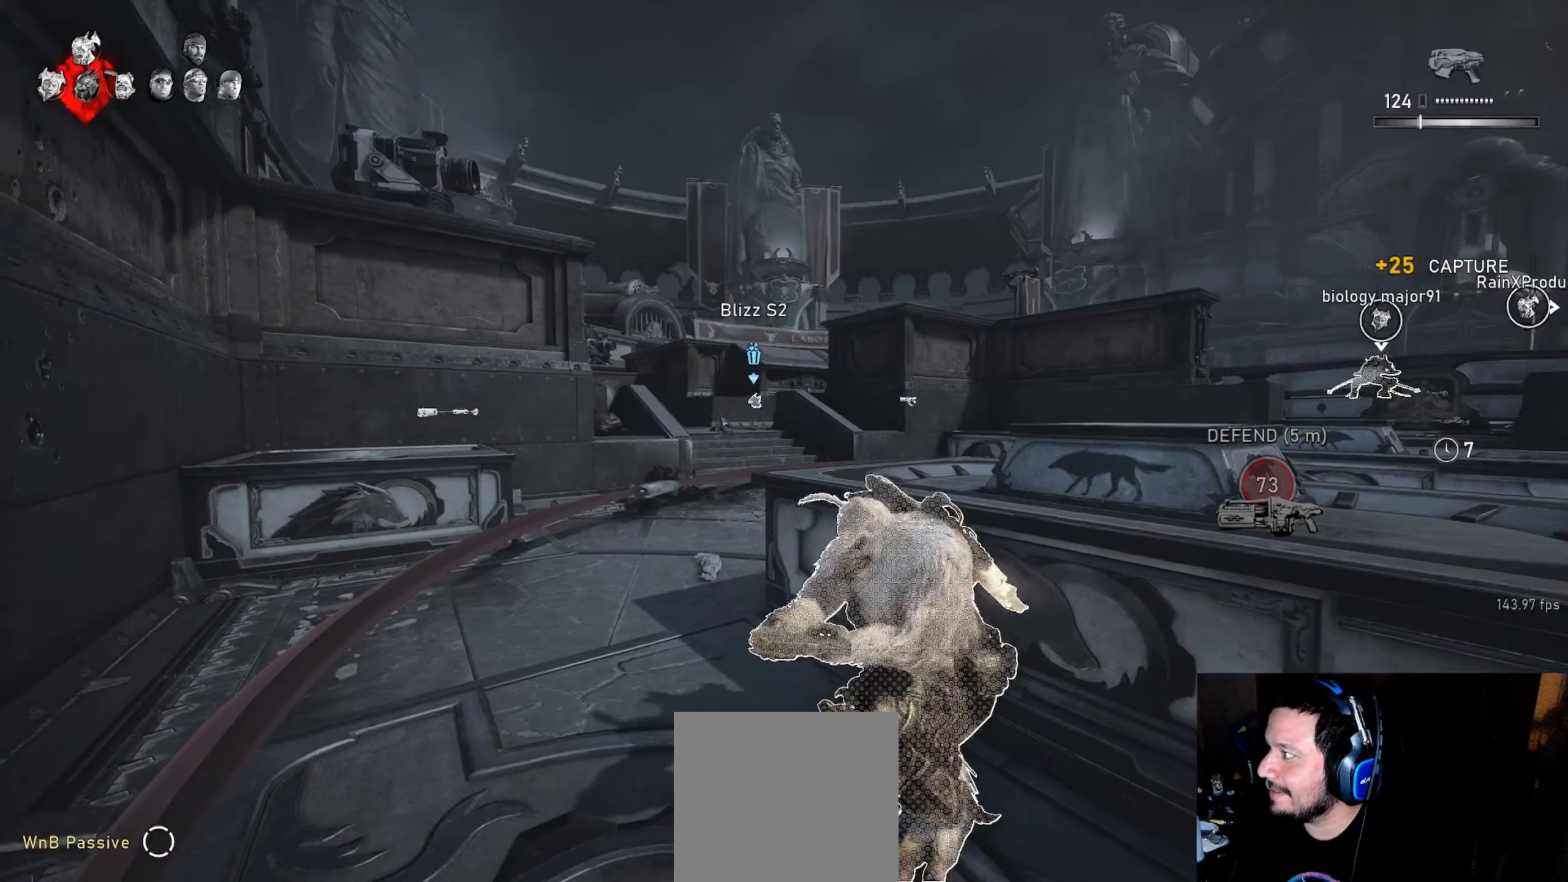
{"buttons": [], "left_stick": "center", "right_stick": "center", "events": [[67, "A", "up"]]}
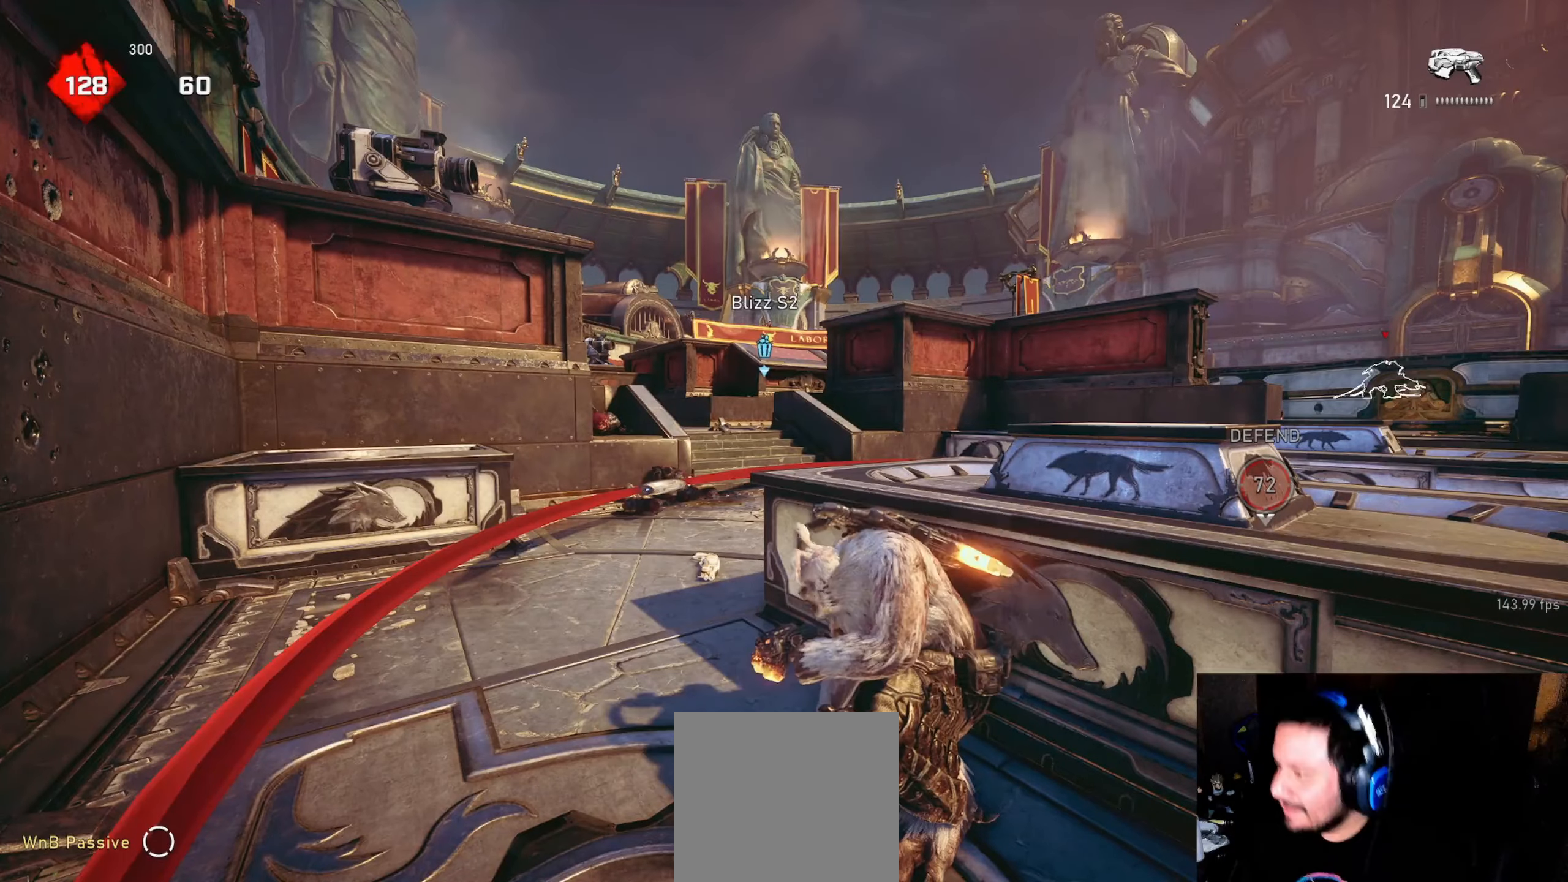
{"buttons": [], "left_stick": "center", "right_stick": "center", "events": []}
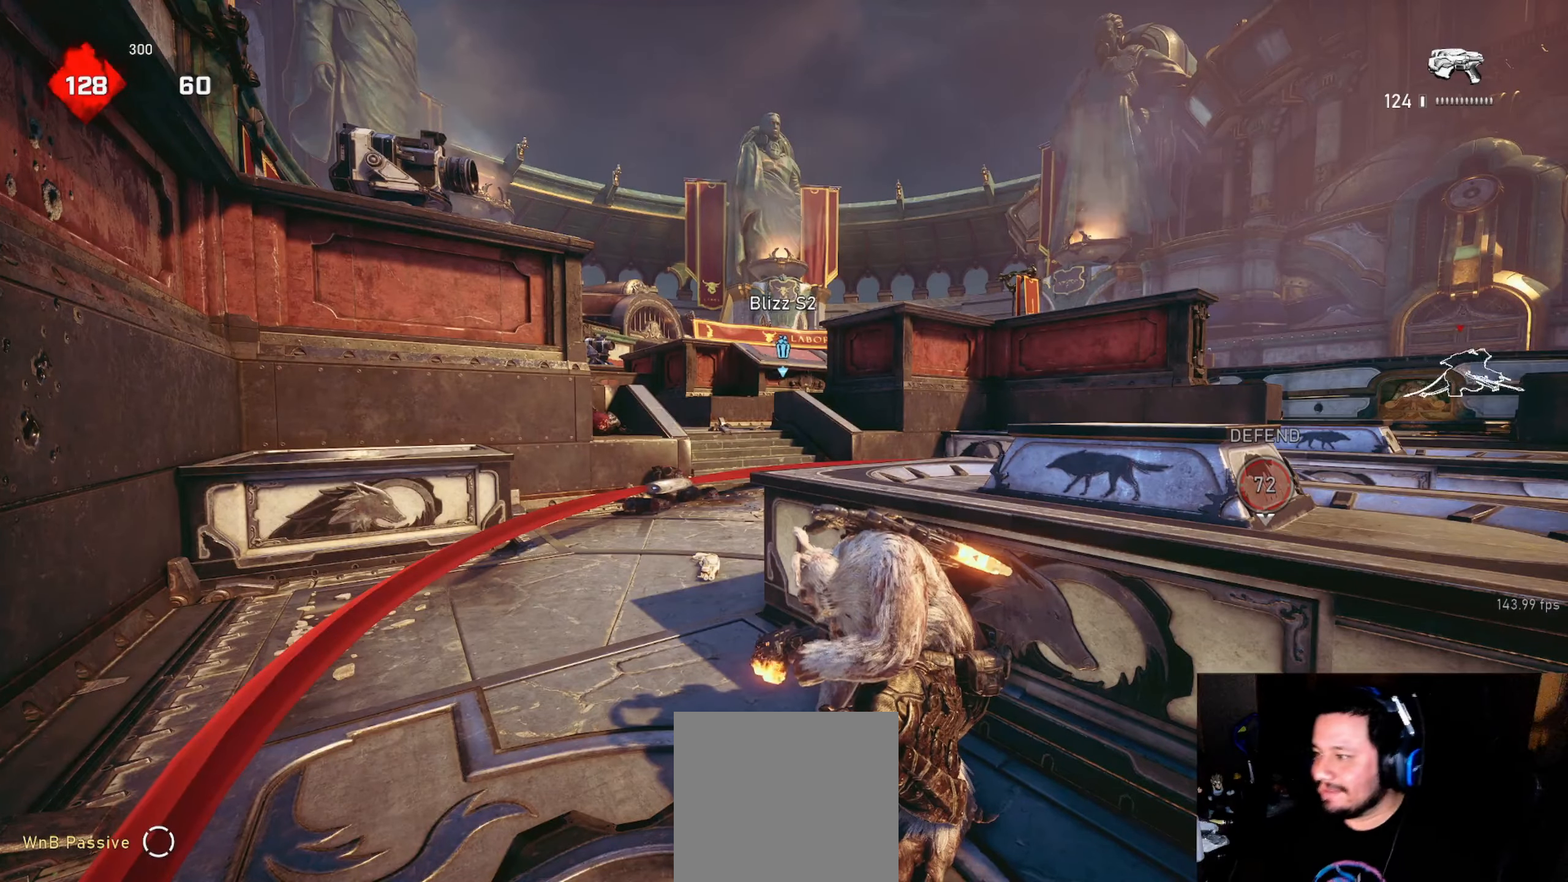
{"buttons": ["A"], "left_stick": "center", "right_stick": "center", "events": [[167, "A", "down"]]}
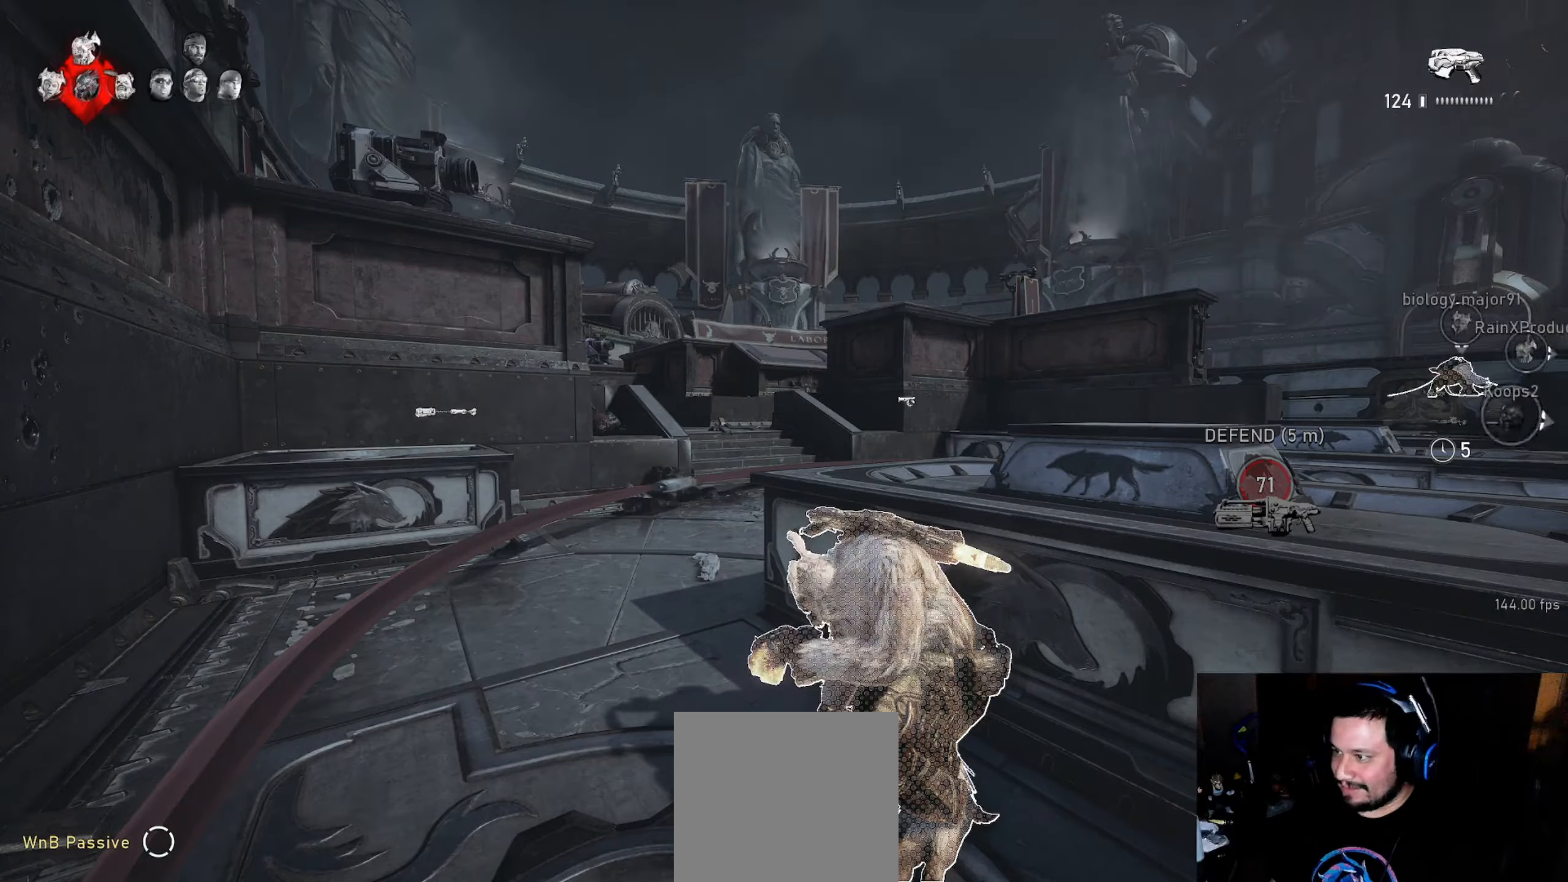
{"buttons": [], "left_stick": "center", "right_stick": "center", "events": [[234, "A", "up"]]}
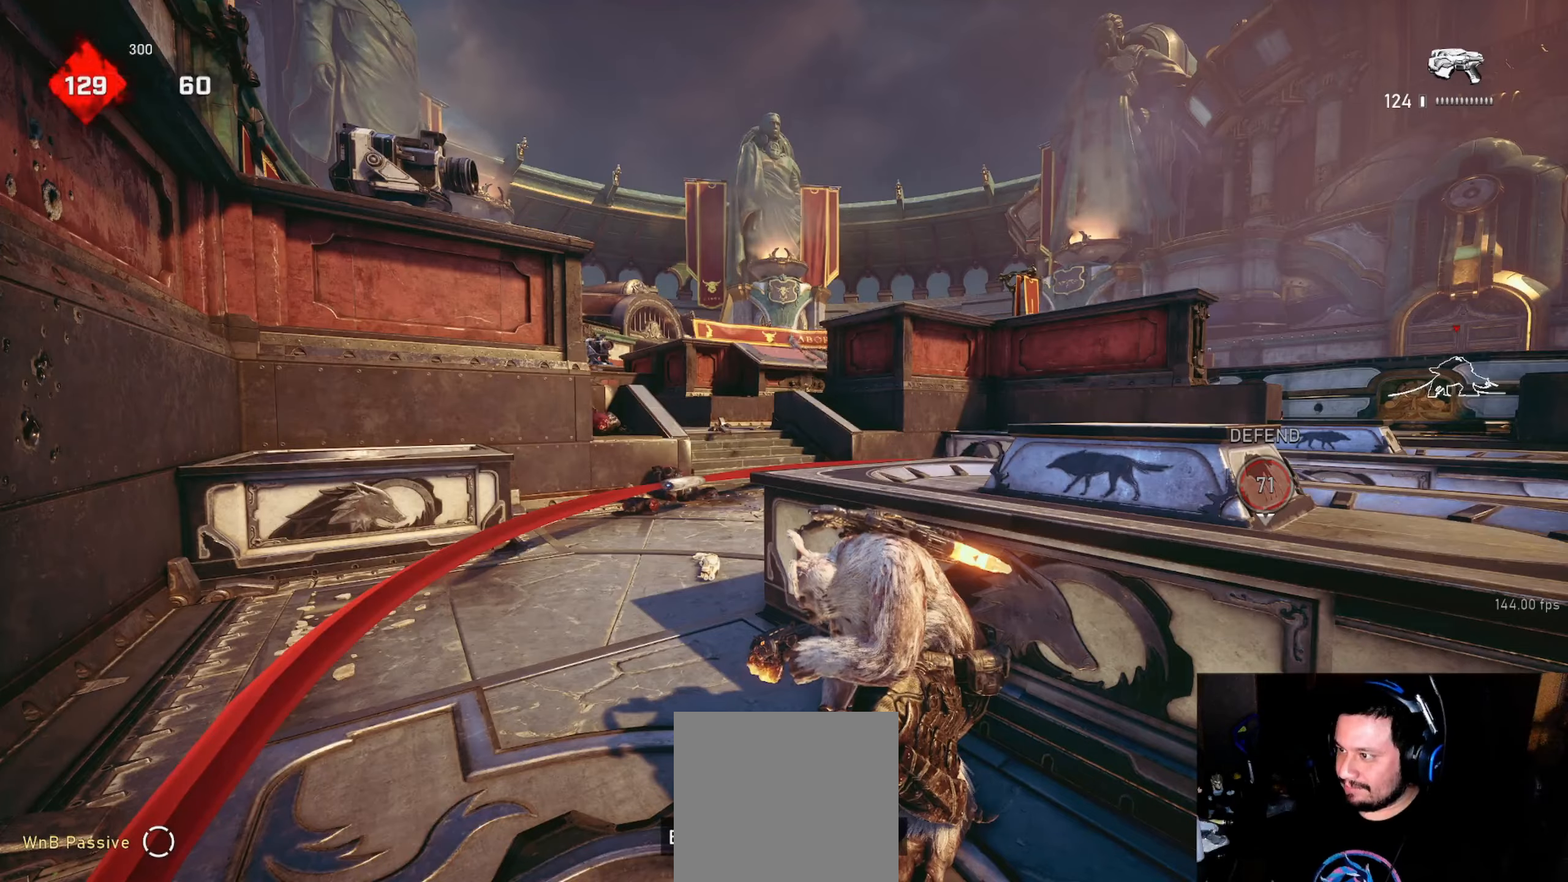
{"buttons": [], "left_stick": "down-right", "right_stick": "center", "events": [[50, "right_stick", "up"], [100, "L2", "down"], [117, "right_stick", "center"], [150, "L3", "down"], [217, "L3", "up"], [267, "L3", "down"], [334, "L3", "up"], [400, "L2", "up"], [400, "left_stick", "down-right"]]}
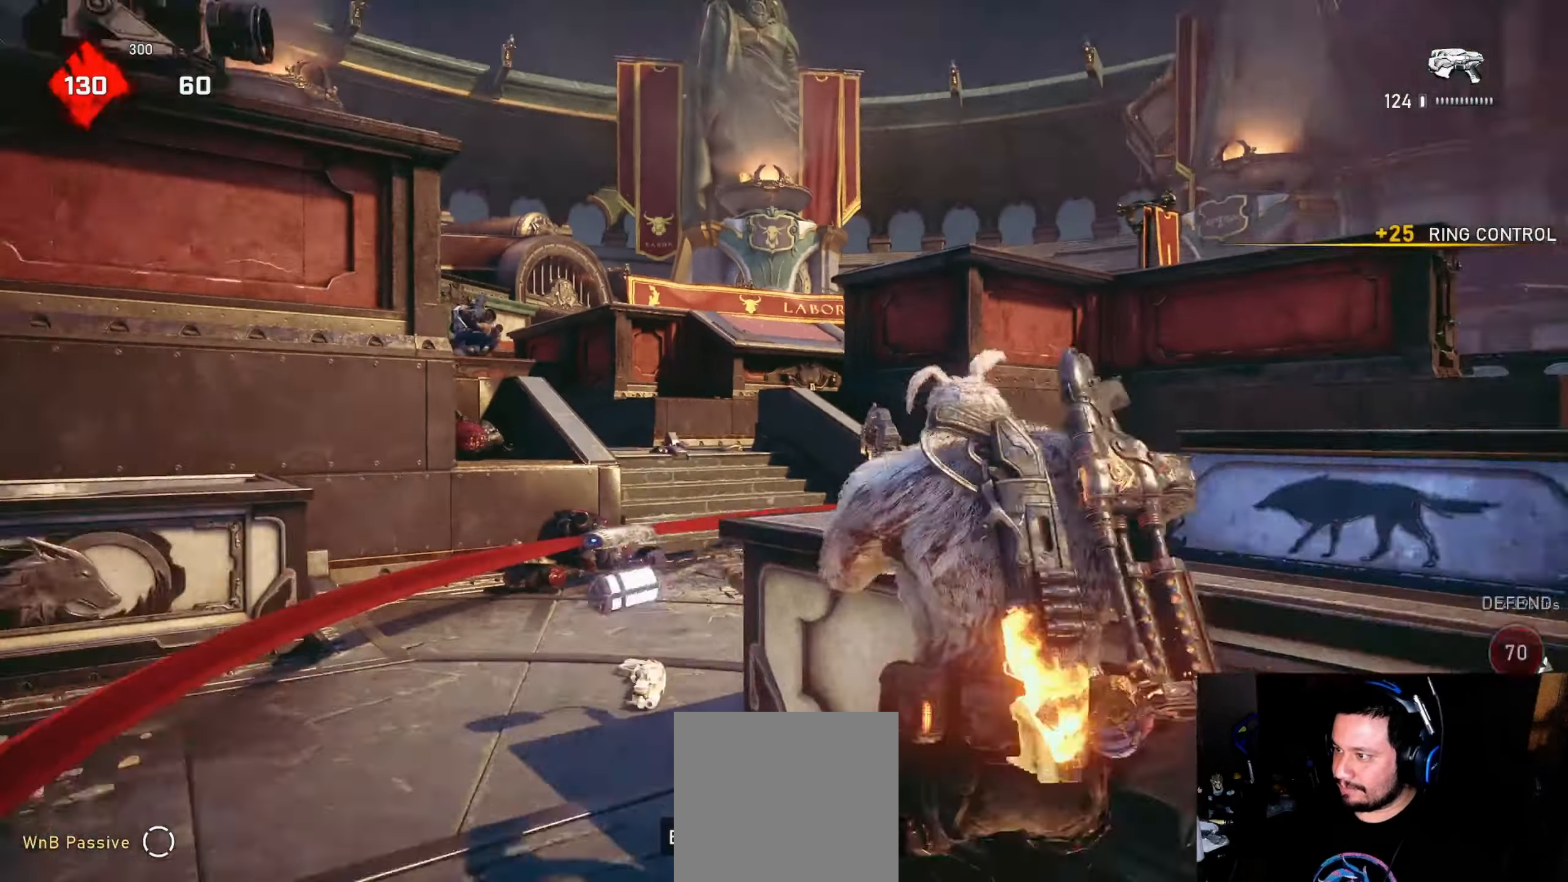
{"buttons": ["L1"], "left_stick": "up-right", "right_stick": "left", "events": [[17, "L1", "down"], [67, "L1", "up"], [150, "L1", "down"], [200, "L1", "up"], [417, "L1", "down"], [417, "right_stick", "left"], [467, "left_stick", "up-right"]]}
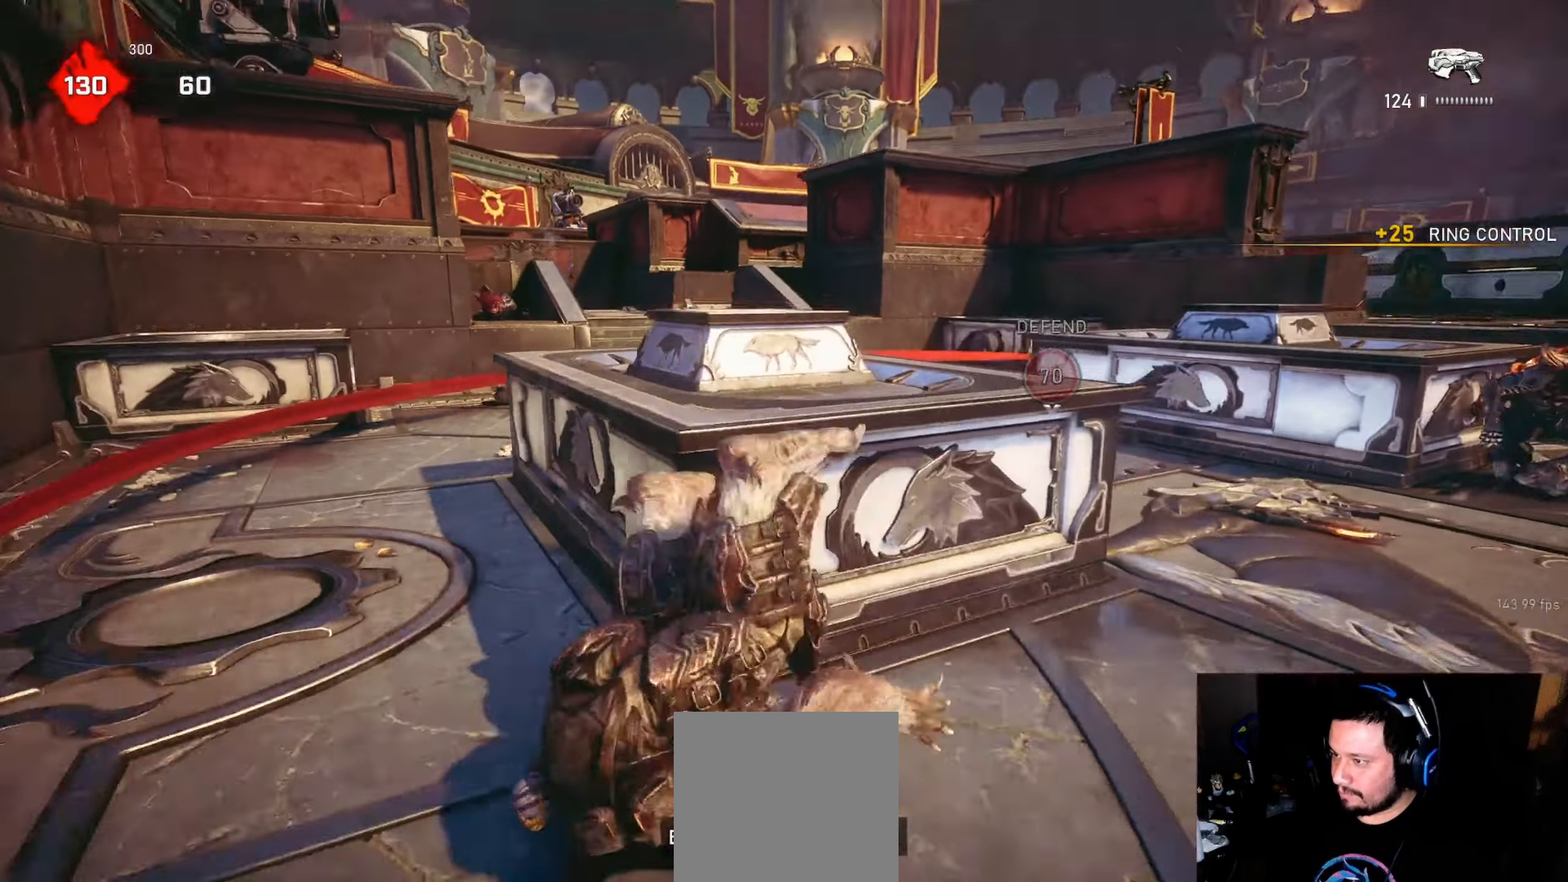
{"buttons": ["L1"], "left_stick": "up", "right_stick": "center", "events": [[17, "right_stick", "center"], [50, "A", "down"], [100, "left_stick", "up"], [184, "A", "up"], [317, "DPAD_RIGHT", "down"], [350, "DPAD_RIGHT", "up"], [450, "L1", "up"], [484, "L1", "down"]]}
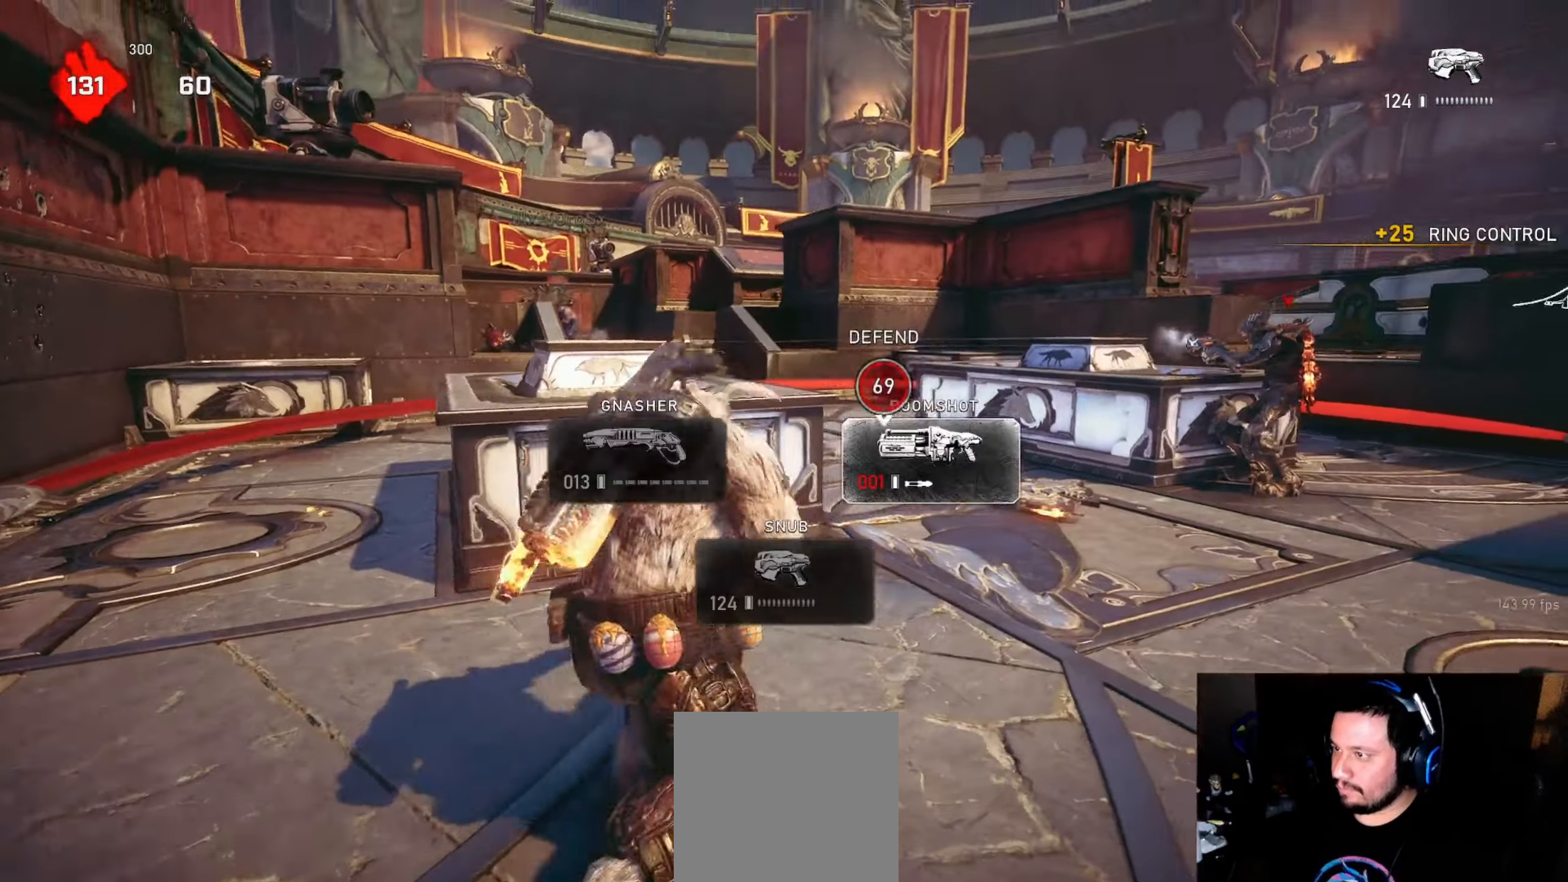
{"buttons": [], "left_stick": "center", "right_stick": "center", "events": [[50, "L1", "up"], [267, "left_stick", "center"], [417, "right_stick", "down"], [500, "right_stick", "center"]]}
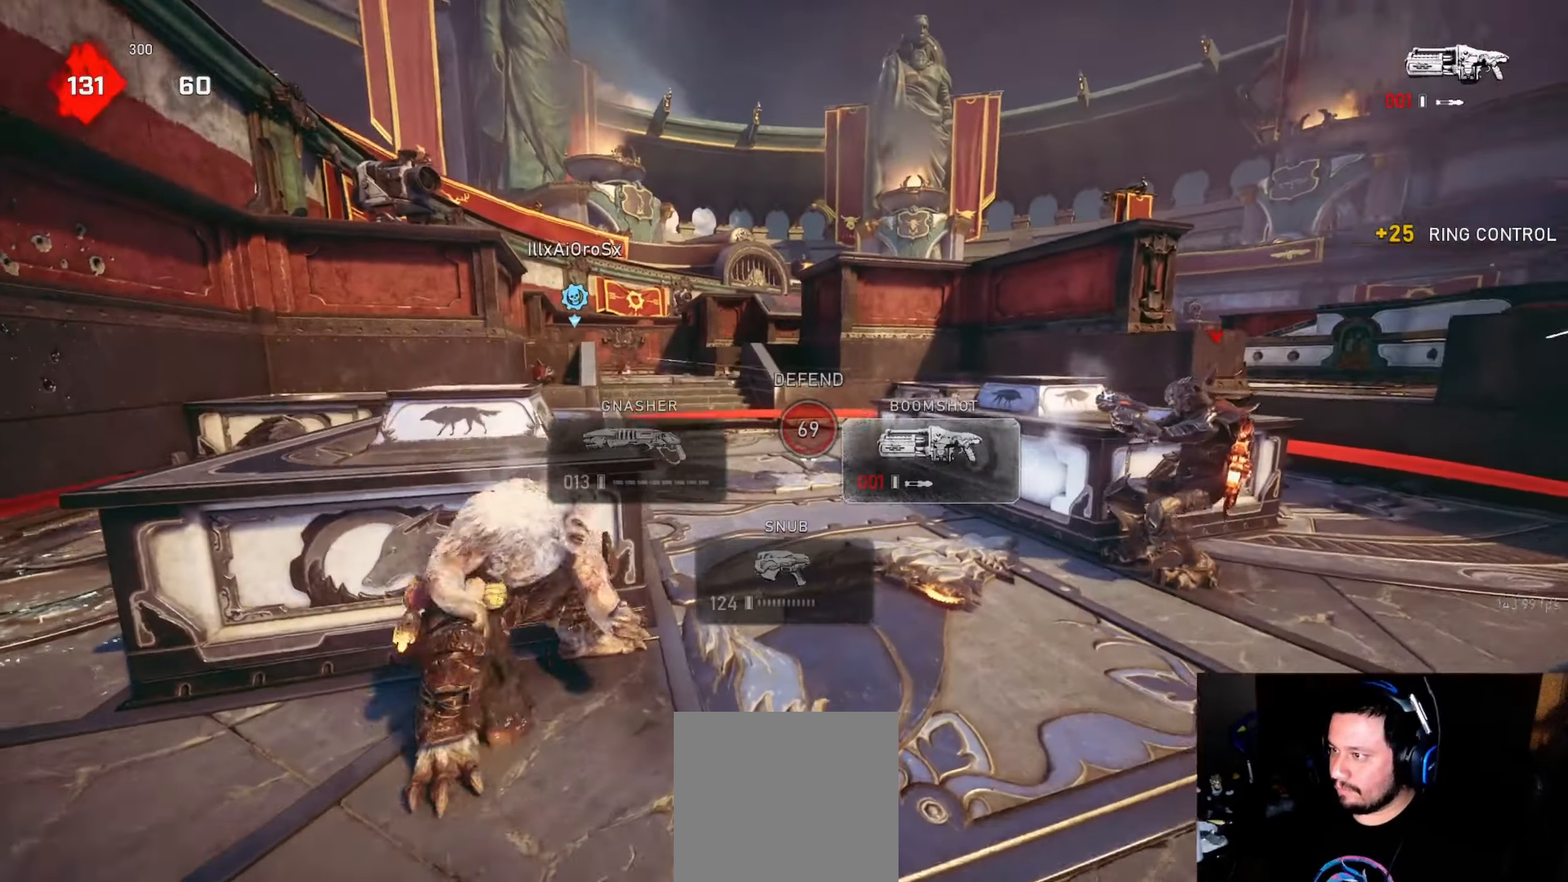
{"buttons": [], "left_stick": "center", "right_stick": "center", "events": [[367, "R1", "down"], [417, "R1", "up"]]}
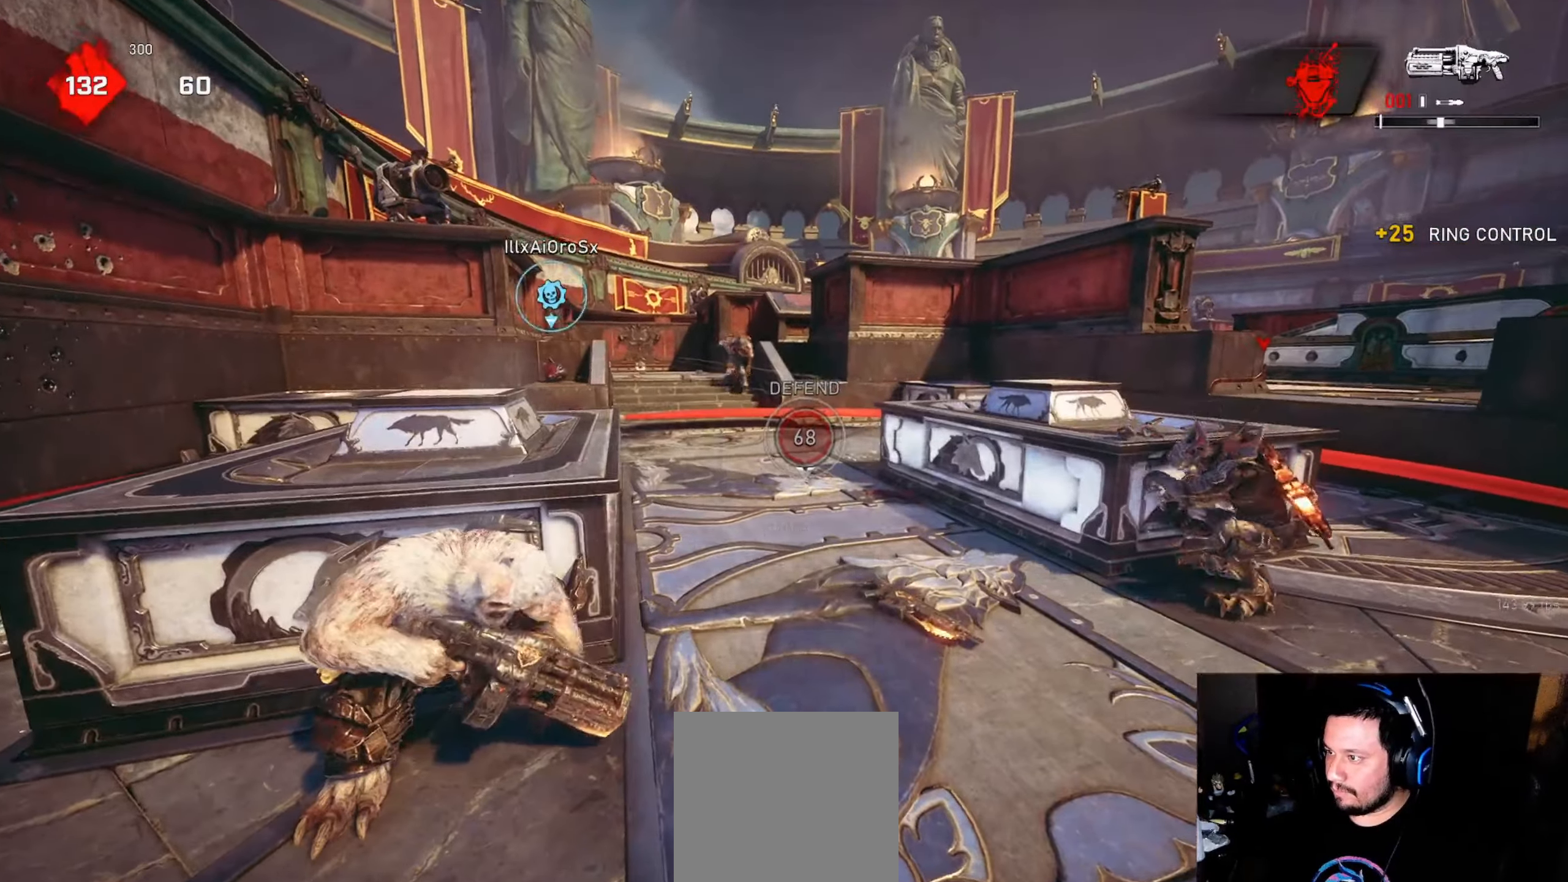
{"buttons": [], "left_stick": "center", "right_stick": "center", "events": [[100, "right_stick", "down-left"], [184, "right_stick", "center"]]}
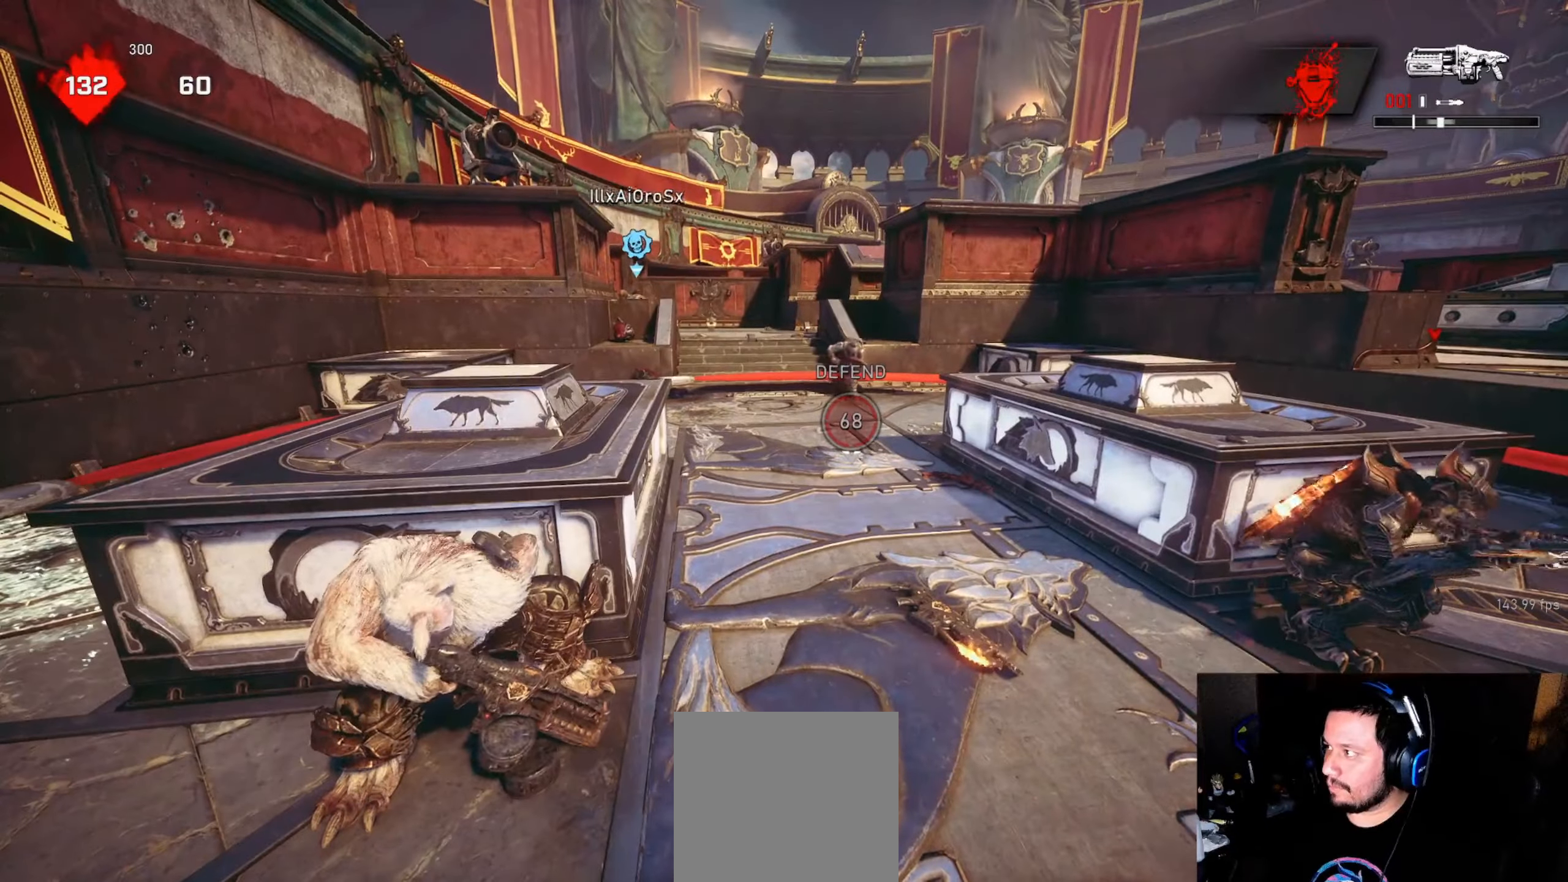
{"buttons": ["A"], "left_stick": "center", "right_stick": "center", "events": [[334, "R1", "down"], [417, "R1", "up"], [484, "A", "down"]]}
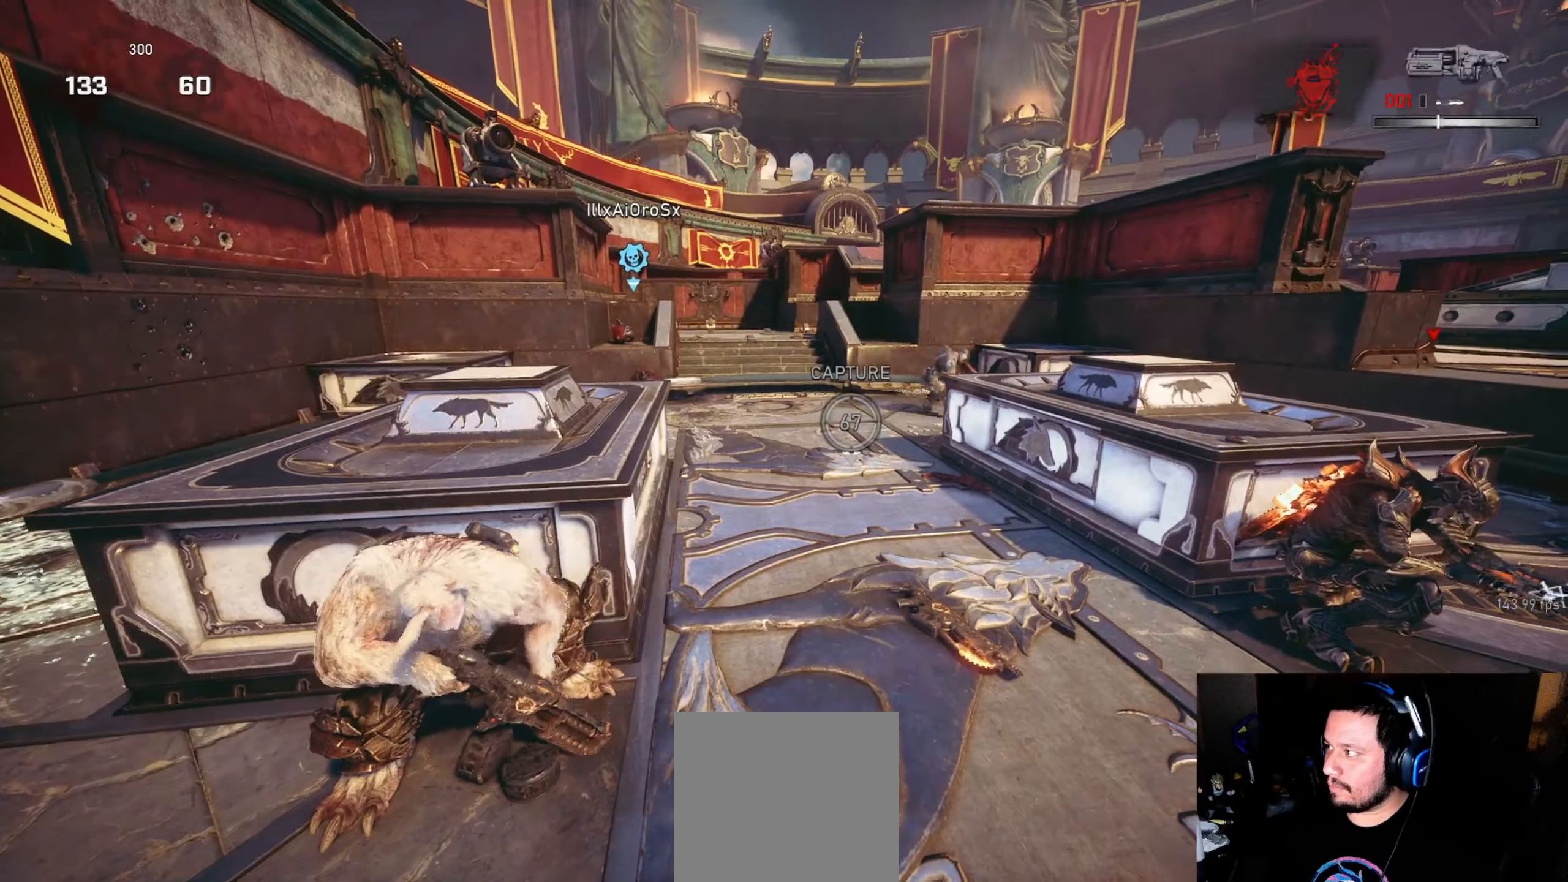
{"buttons": [], "left_stick": "center", "right_stick": "center", "events": [[217, "A", "up"]]}
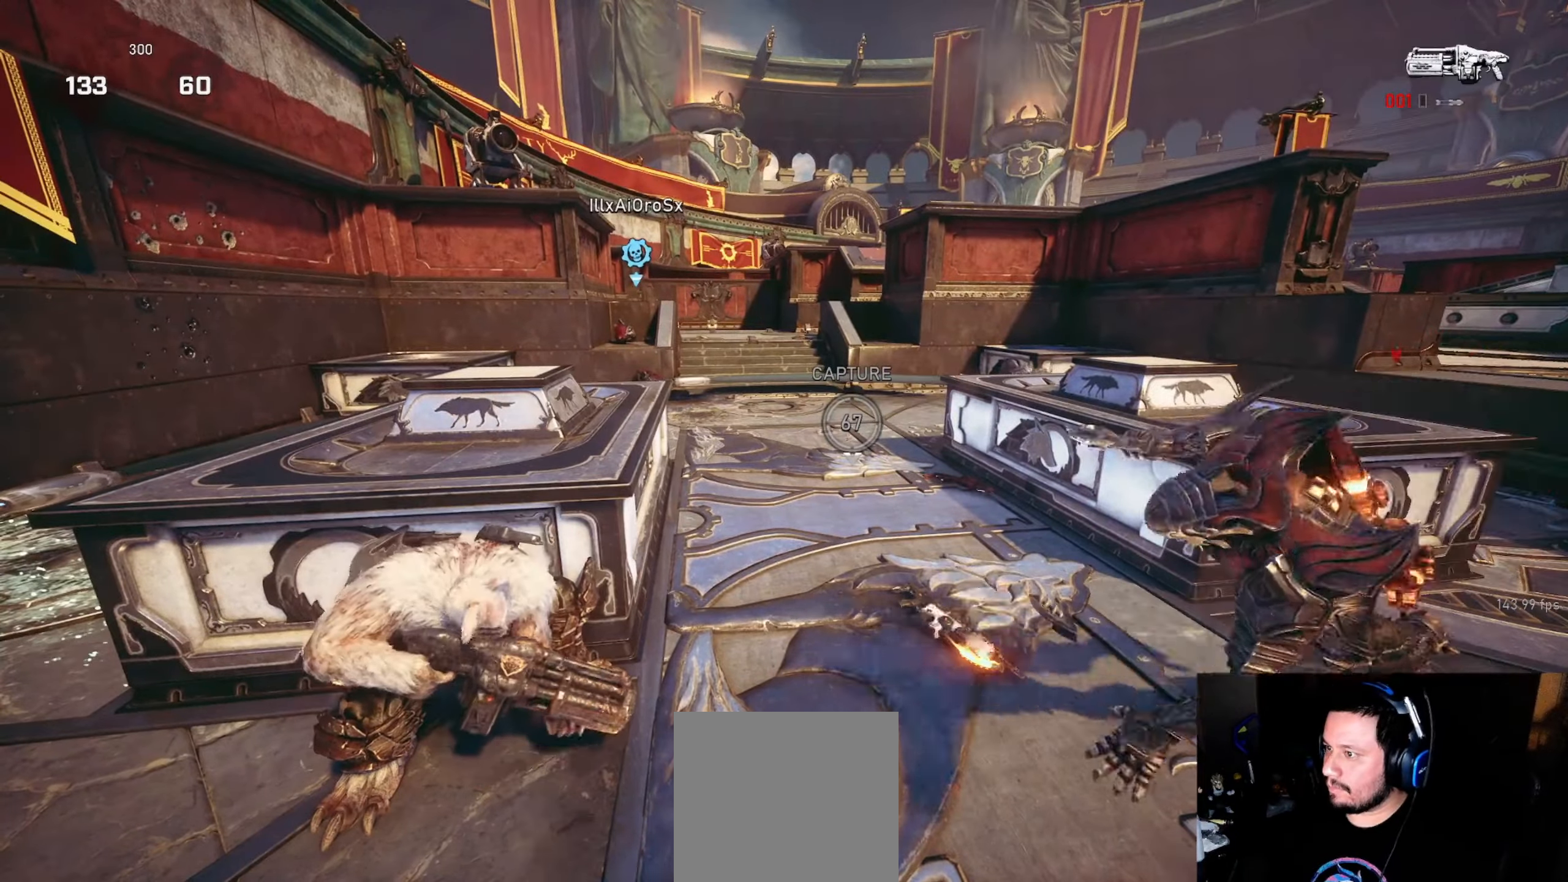
{"buttons": [], "left_stick": "down-right", "right_stick": "center", "events": [[350, "left_stick", "down"], [433, "left_stick", "down-right"]]}
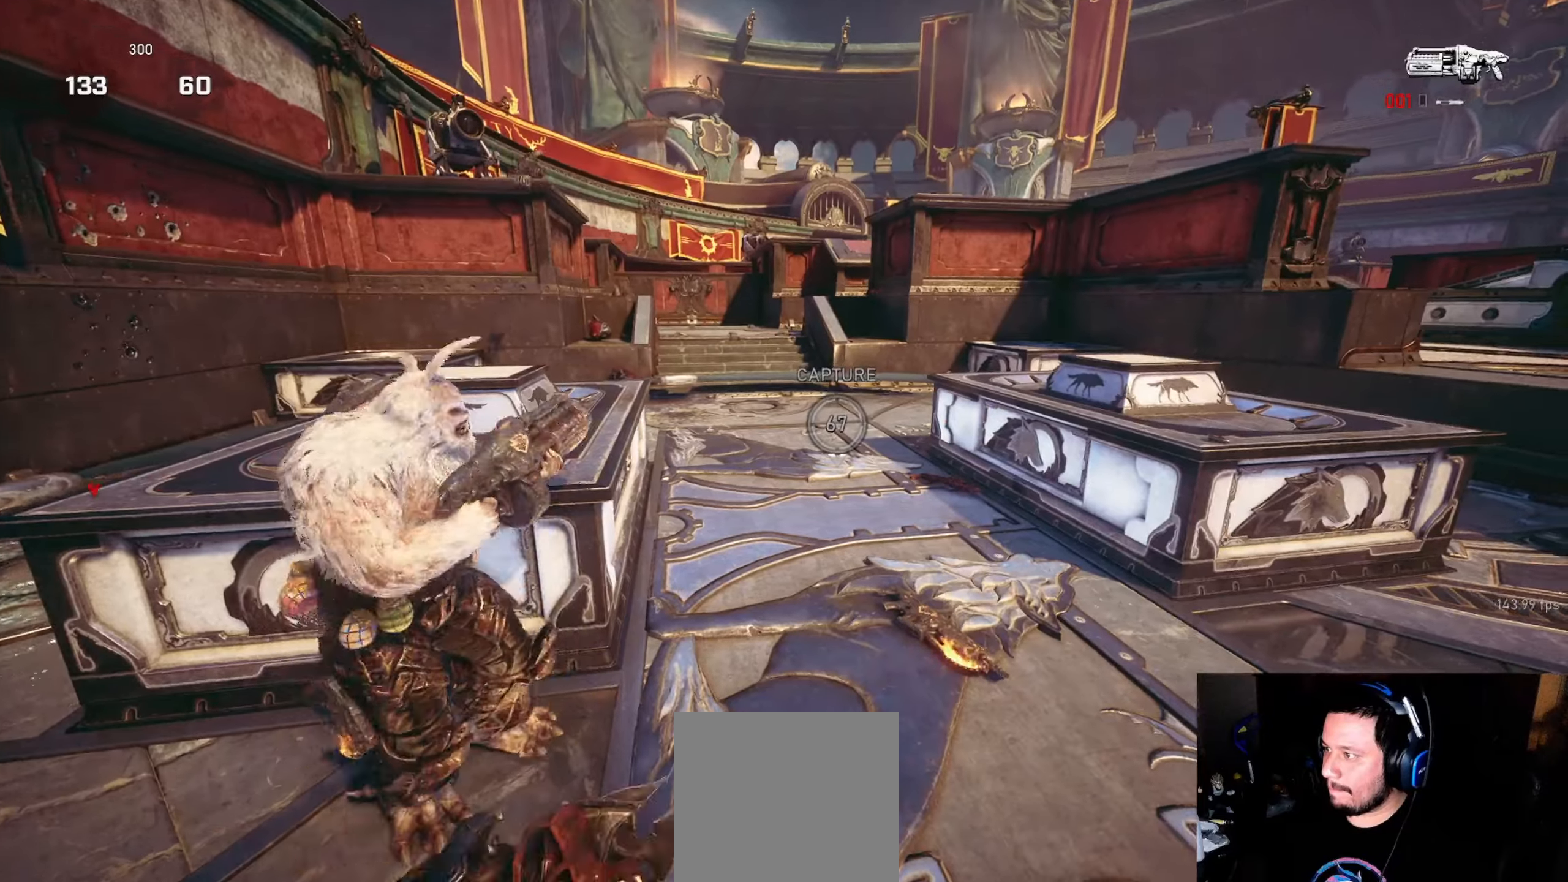
{"buttons": ["L1"], "left_stick": "right", "right_stick": "center", "events": [[33, "left_stick", "right"], [50, "right_stick", "right"], [100, "L2", "down"], [100, "right_stick", "center"], [300, "right_stick", "right"], [383, "right_stick", "center"], [400, "R2", "down"], [416, "L2", "up"], [450, "L1", "down"], [483, "R2", "up"]]}
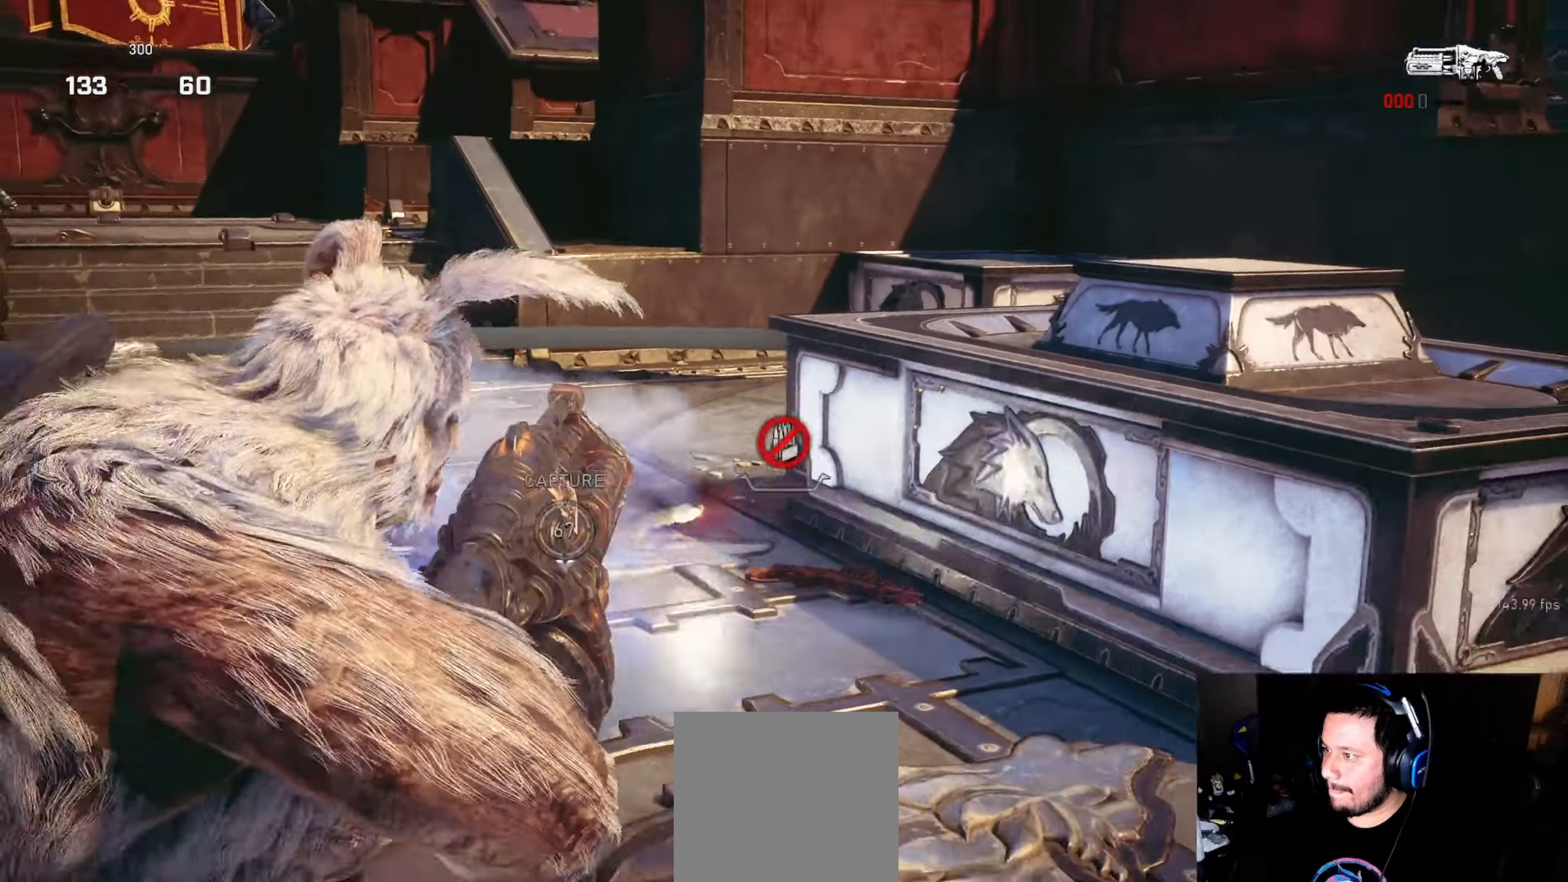
{"buttons": [], "left_stick": "center", "right_stick": "center", "events": [[33, "L1", "up"], [350, "DPAD_LEFT", "down"], [366, "left_stick", "center"], [400, "DPAD_LEFT", "up"]]}
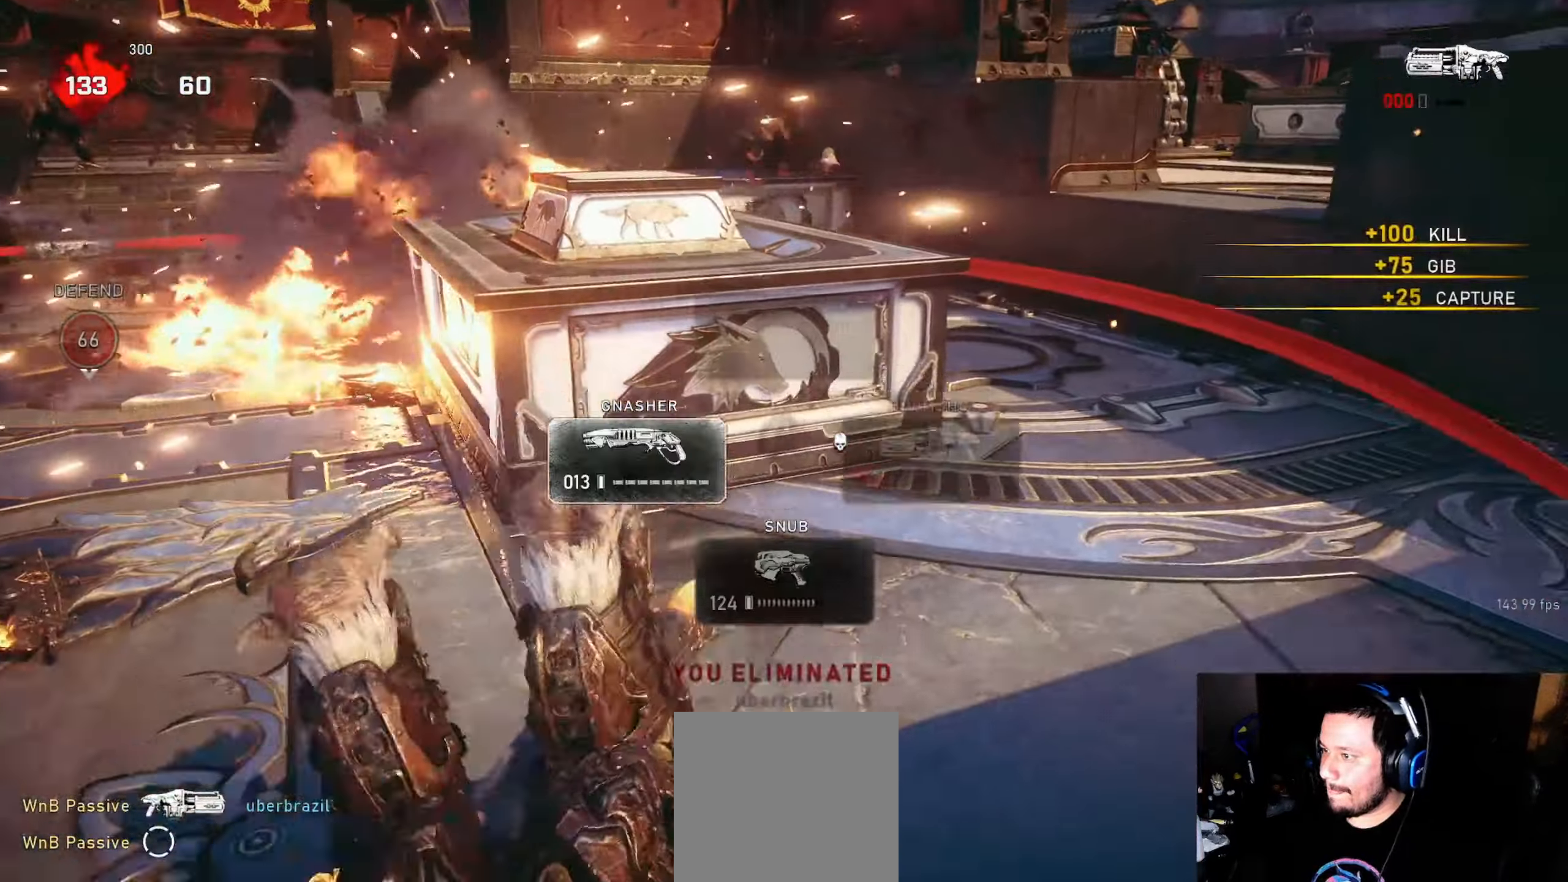
{"buttons": ["A"], "left_stick": "up", "right_stick": "center", "events": [[100, "right_stick", "down-left"], [116, "left_stick", "up"], [166, "right_stick", "left"], [283, "right_stick", "center"], [316, "A", "down"]]}
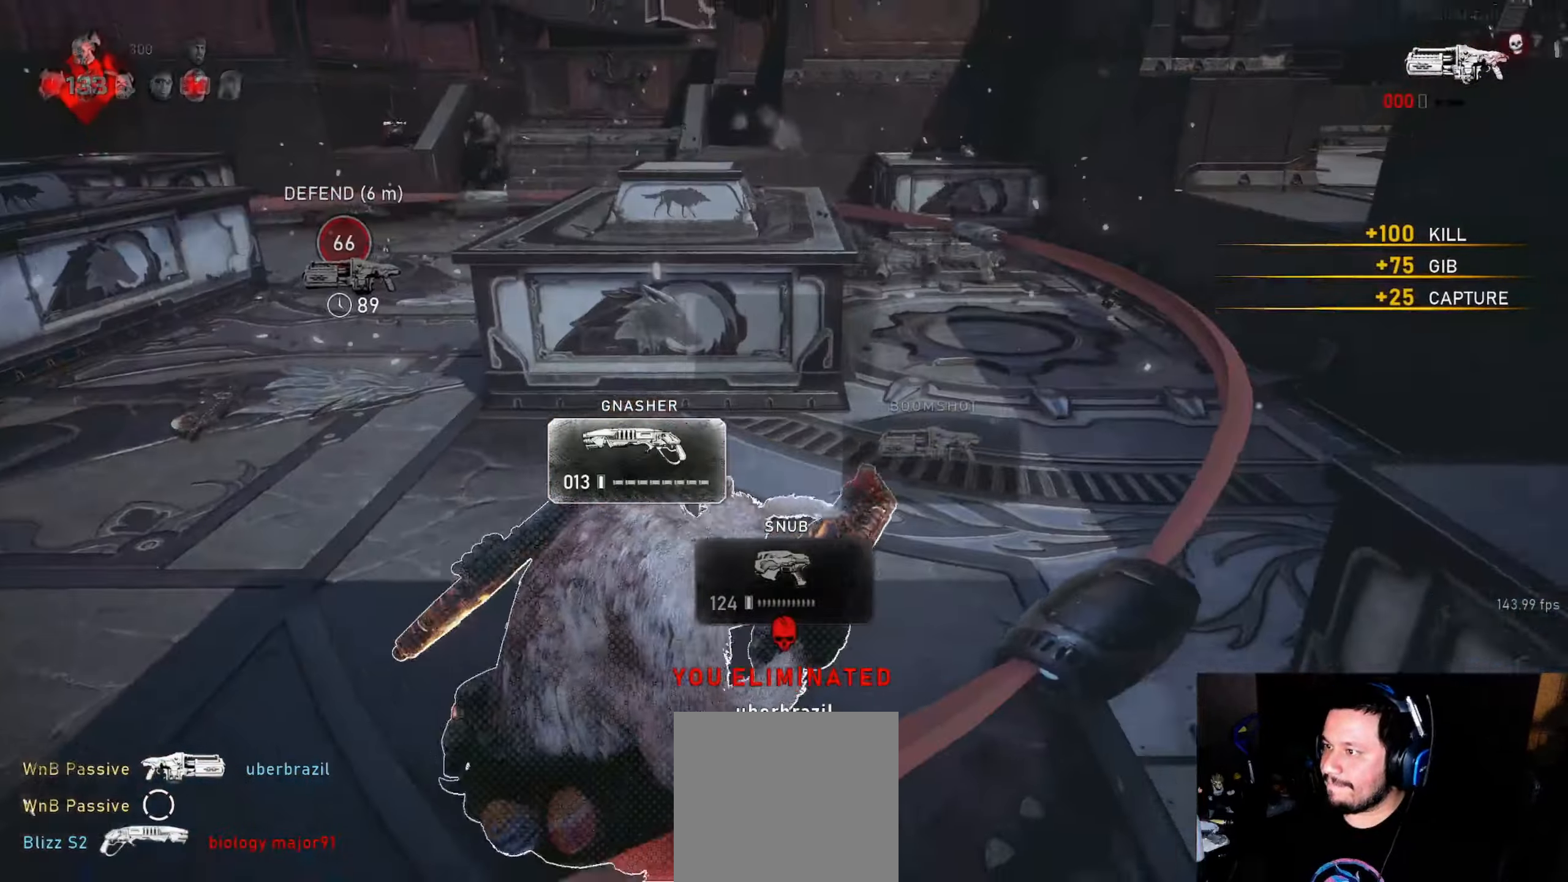
{"buttons": [], "left_stick": "down-left", "right_stick": "down-left", "events": [[133, "L1", "down"], [183, "A", "up"], [200, "L1", "up"], [400, "left_stick", "down"], [416, "right_stick", "down-left"], [483, "left_stick", "down-left"]]}
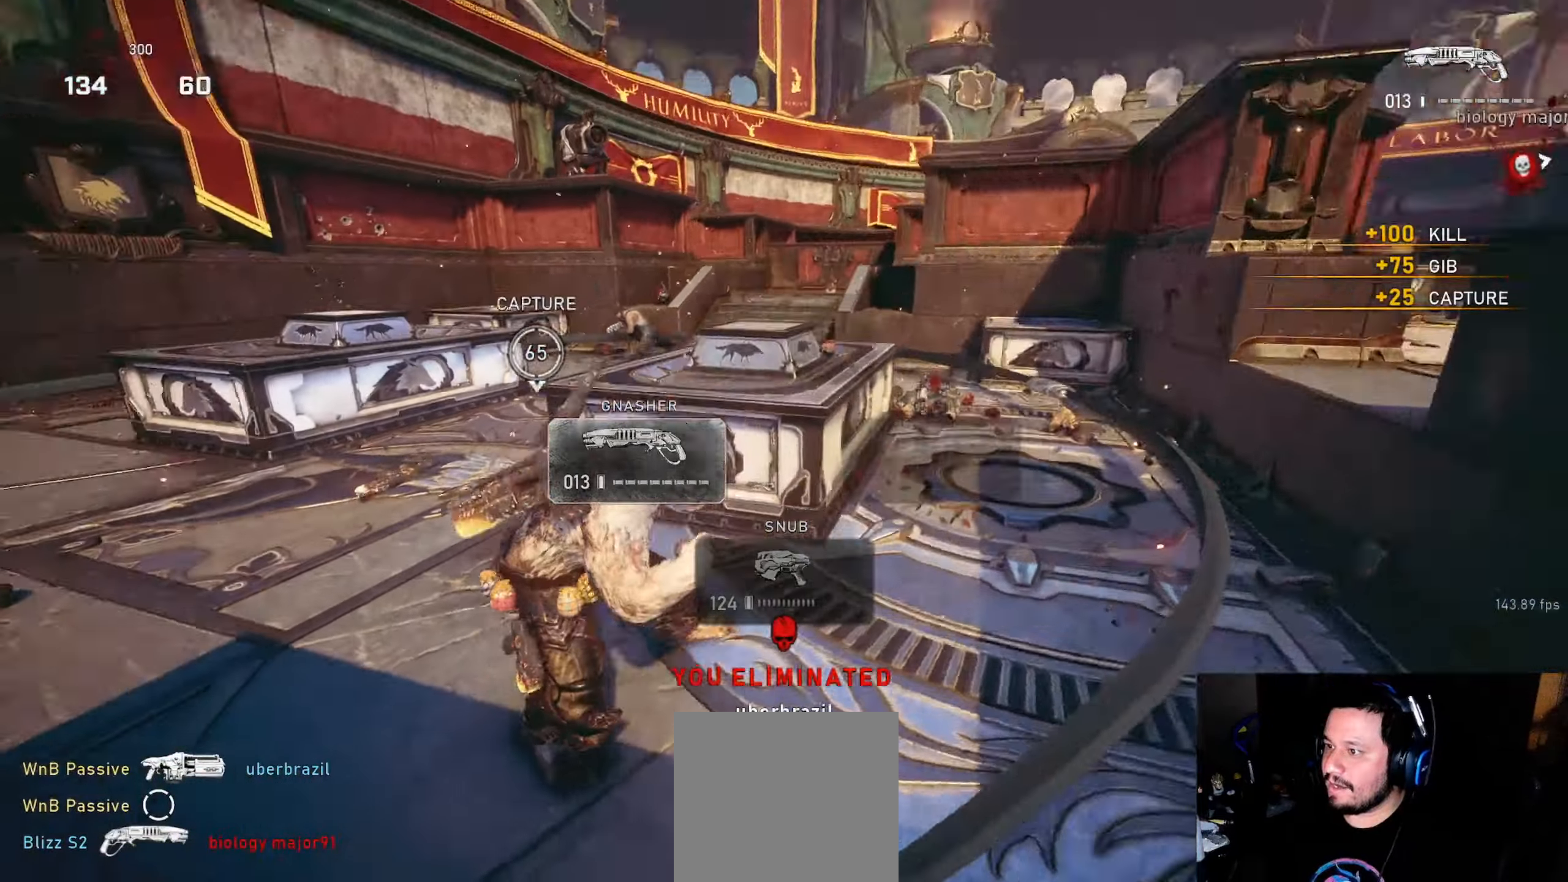
{"buttons": ["A", "L1"], "left_stick": "up", "right_stick": "center", "events": [[16, "left_stick", "down"], [33, "left_stick", "up-left"], [50, "L1", "down"], [50, "right_stick", "center"], [116, "L1", "up"], [283, "L1", "down"], [300, "left_stick", "up"], [300, "right_stick", "down"], [416, "right_stick", "center"], [483, "A", "down"]]}
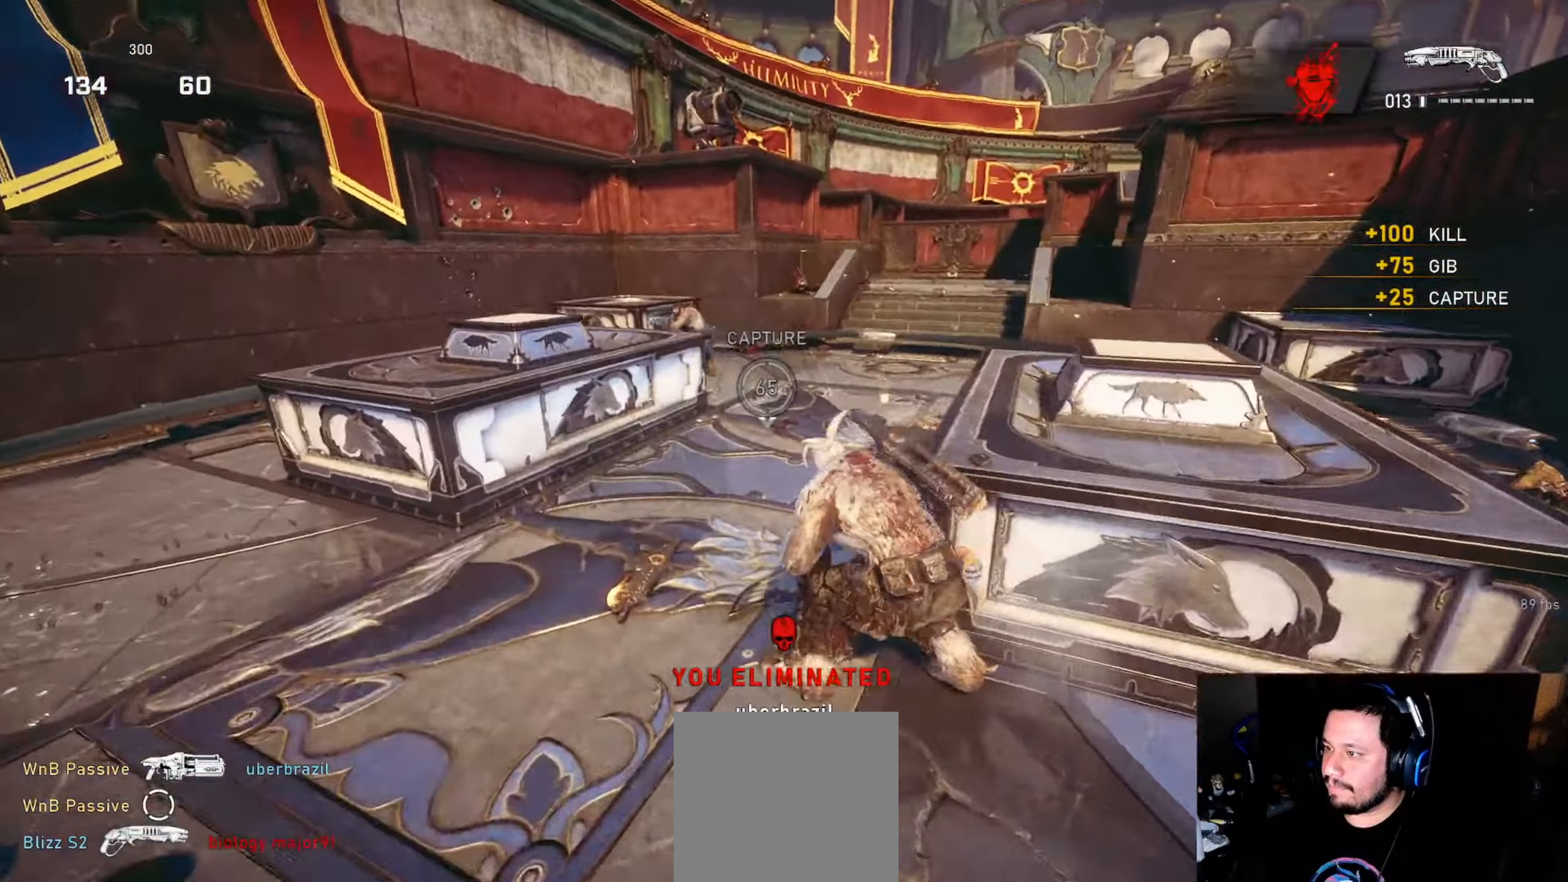
{"buttons": [], "left_stick": "up", "right_stick": "left", "events": [[83, "A", "up"], [233, "right_stick", "left"], [316, "L1", "up"], [333, "right_stick", "center"], [366, "L1", "down"], [433, "L1", "up"], [450, "right_stick", "left"]]}
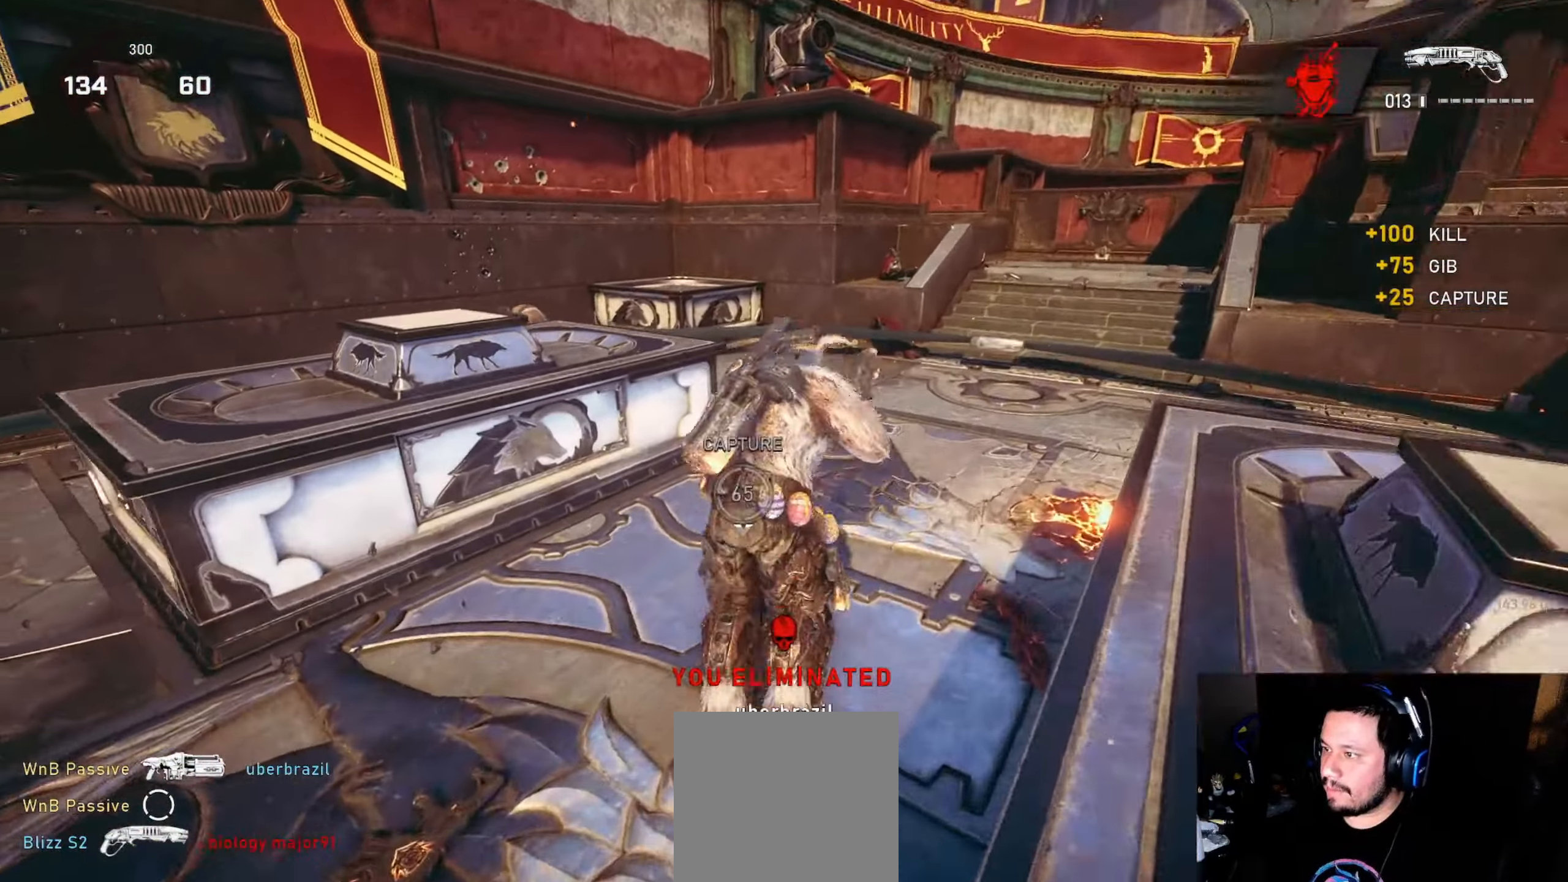
{"buttons": [], "left_stick": "center", "right_stick": "left", "events": [[83, "left_stick", "down-right"], [300, "left_stick", "center"]]}
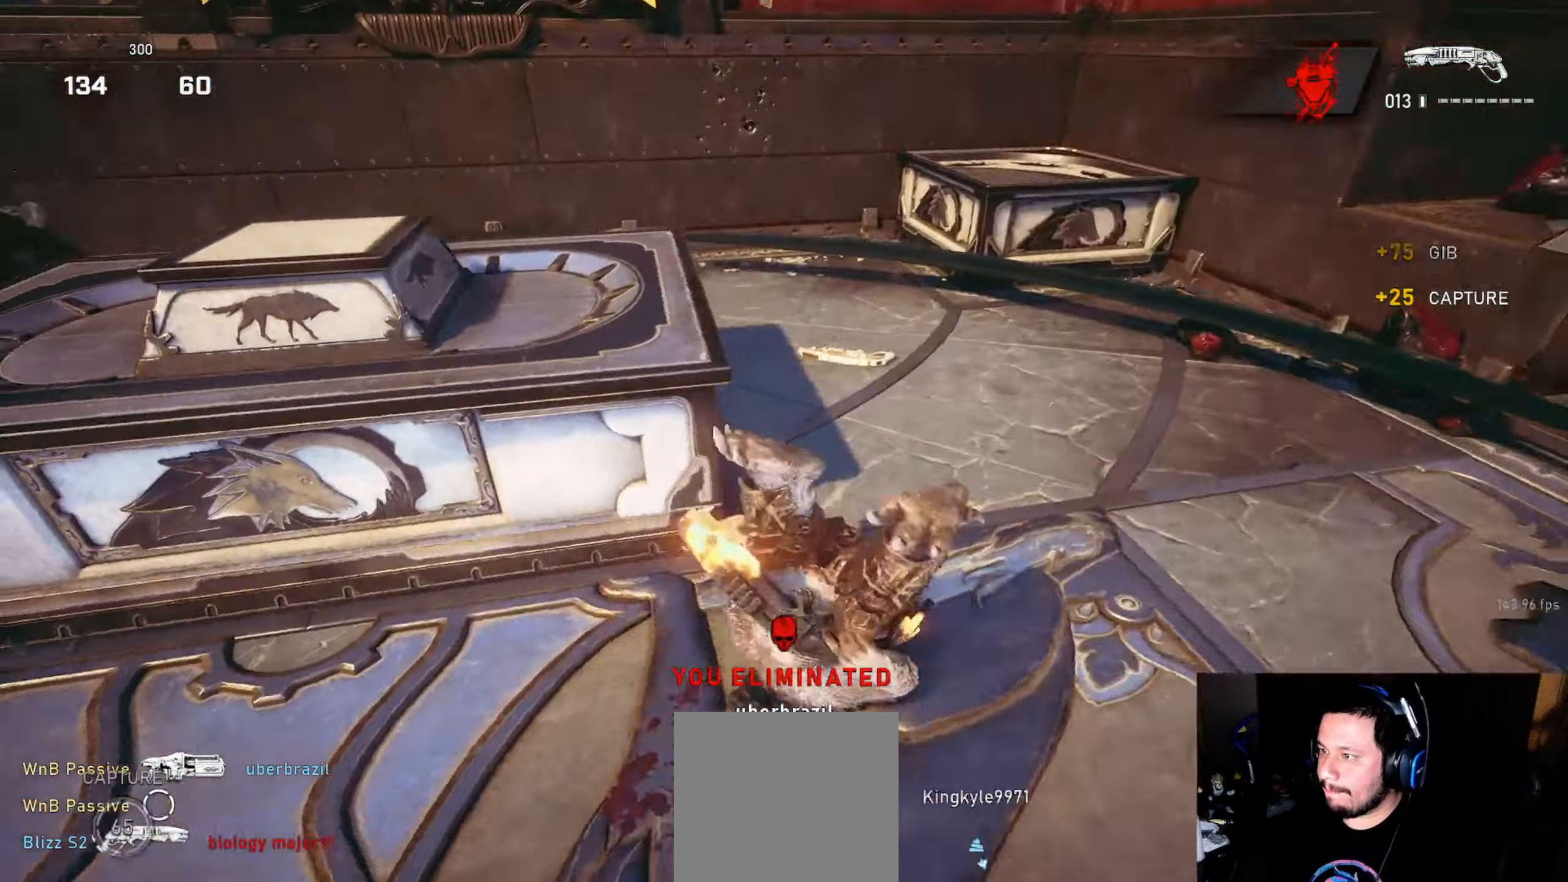
{"buttons": [], "left_stick": "up-right", "right_stick": "up-left", "events": [[133, "left_stick", "right"], [183, "left_stick", "down-right"], [283, "right_stick", "up-left"], [450, "left_stick", "up-right"]]}